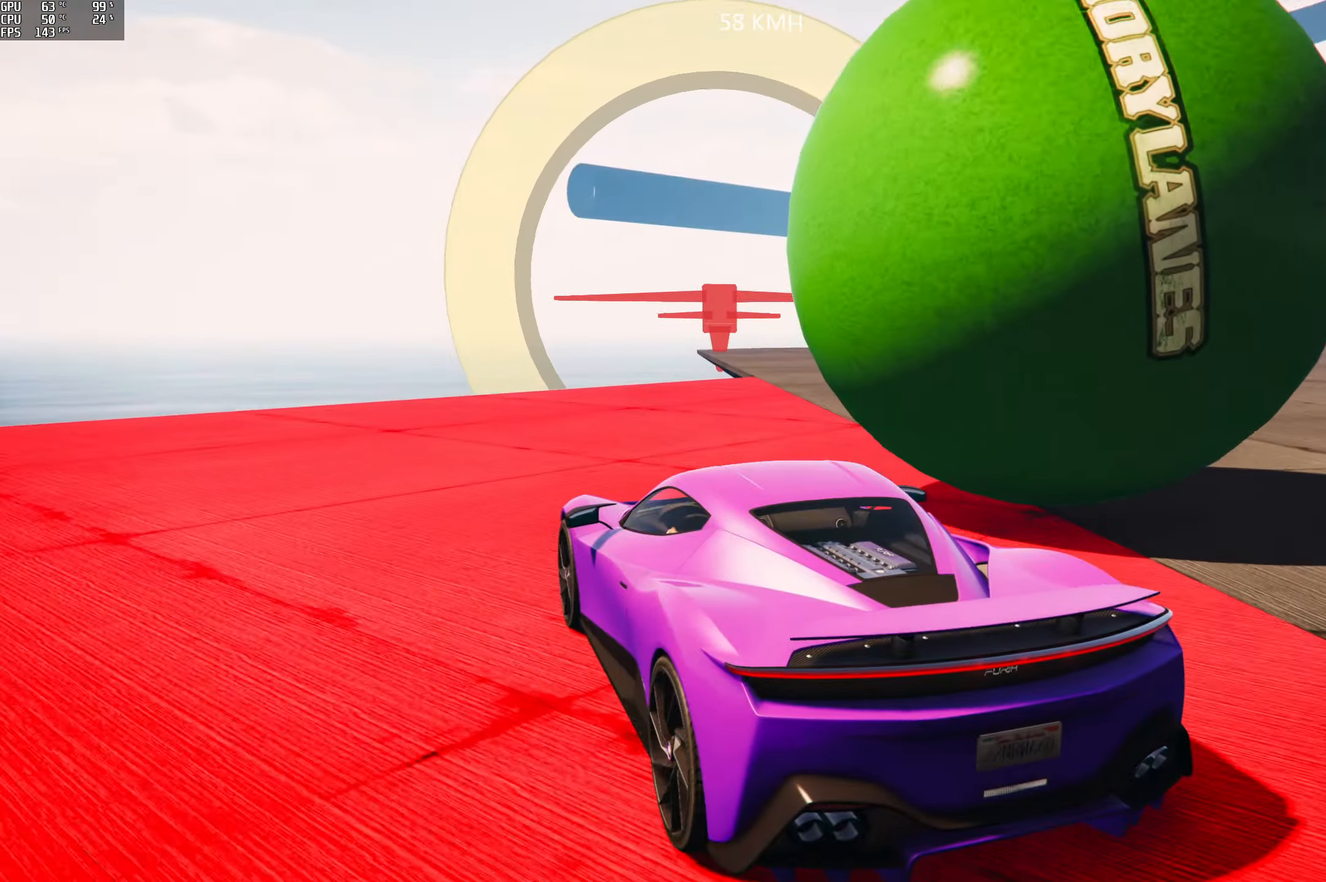
Gameplay with a controller (Xbox layout); each line is a JSON object with the inputs held at the frame after it. "events" lists button and stick changes between this image and that frame as [ms after this image, input, new state], when the widget could be followed in between.
{"buttons": ["R2"], "left_stick": "right", "right_stick": "right", "events": [[350, "left_stick", "center"], [500, "left_stick", "right"]]}
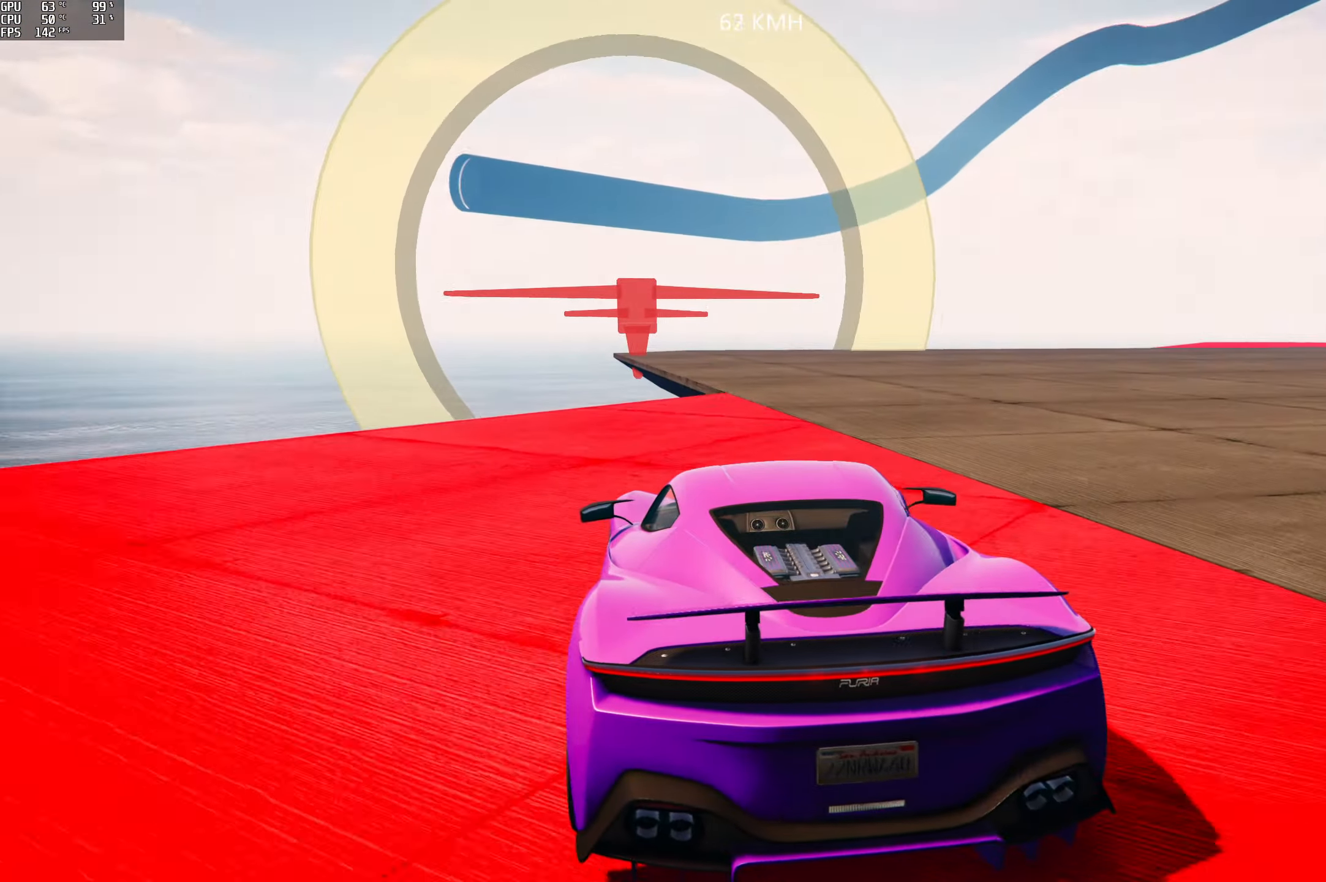
{"buttons": ["R2"], "left_stick": "center", "right_stick": "right", "events": [[83, "left_stick", "center"], [333, "left_stick", "left"], [467, "left_stick", "center"]]}
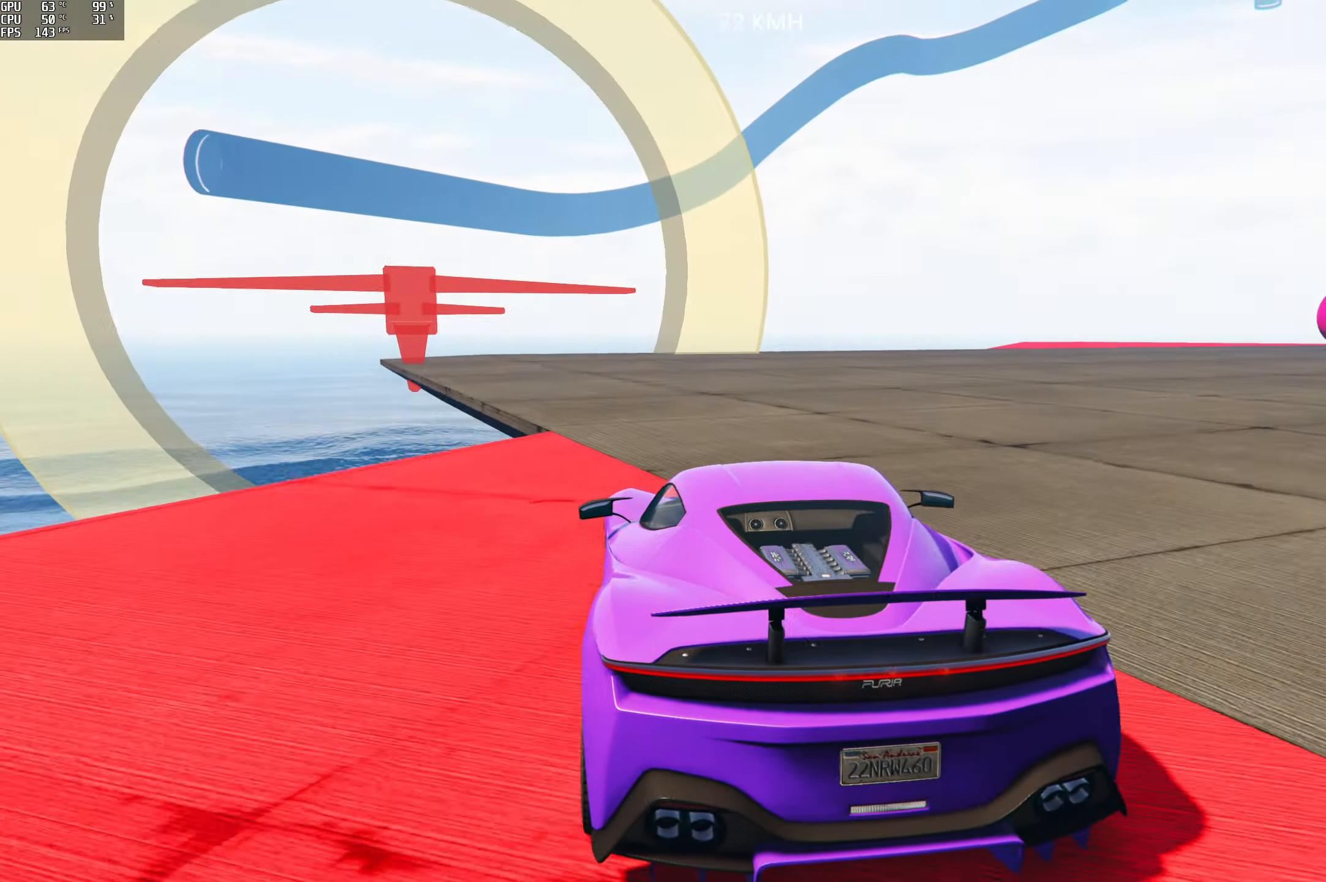
{"buttons": ["R2"], "left_stick": "right", "right_stick": "right", "events": [[83, "left_stick", "left"], [183, "left_stick", "center"], [383, "left_stick", "right"]]}
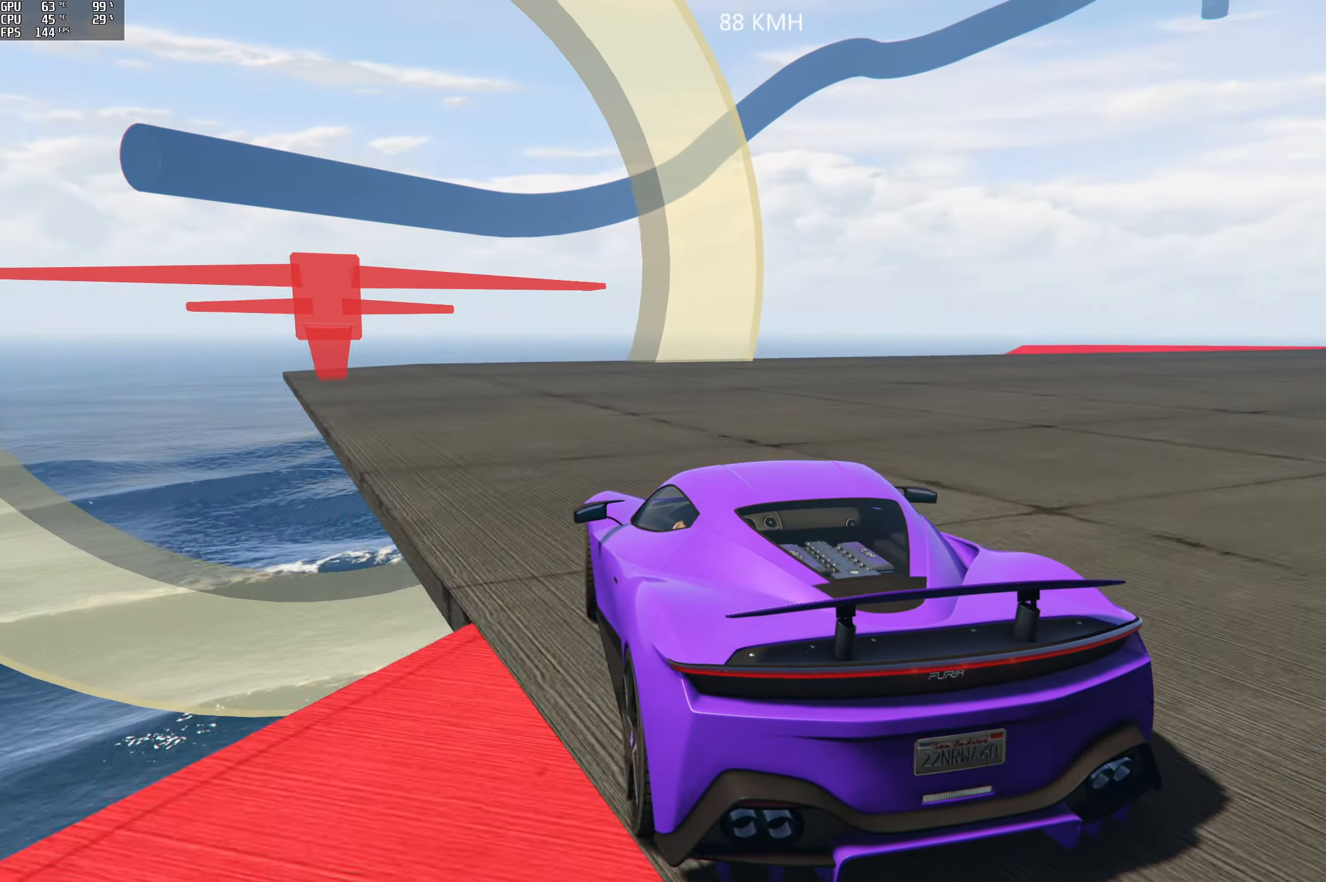
{"buttons": ["R2"], "left_stick": "right", "right_stick": "right", "events": [[17, "left_stick", "center"], [183, "left_stick", "right"]]}
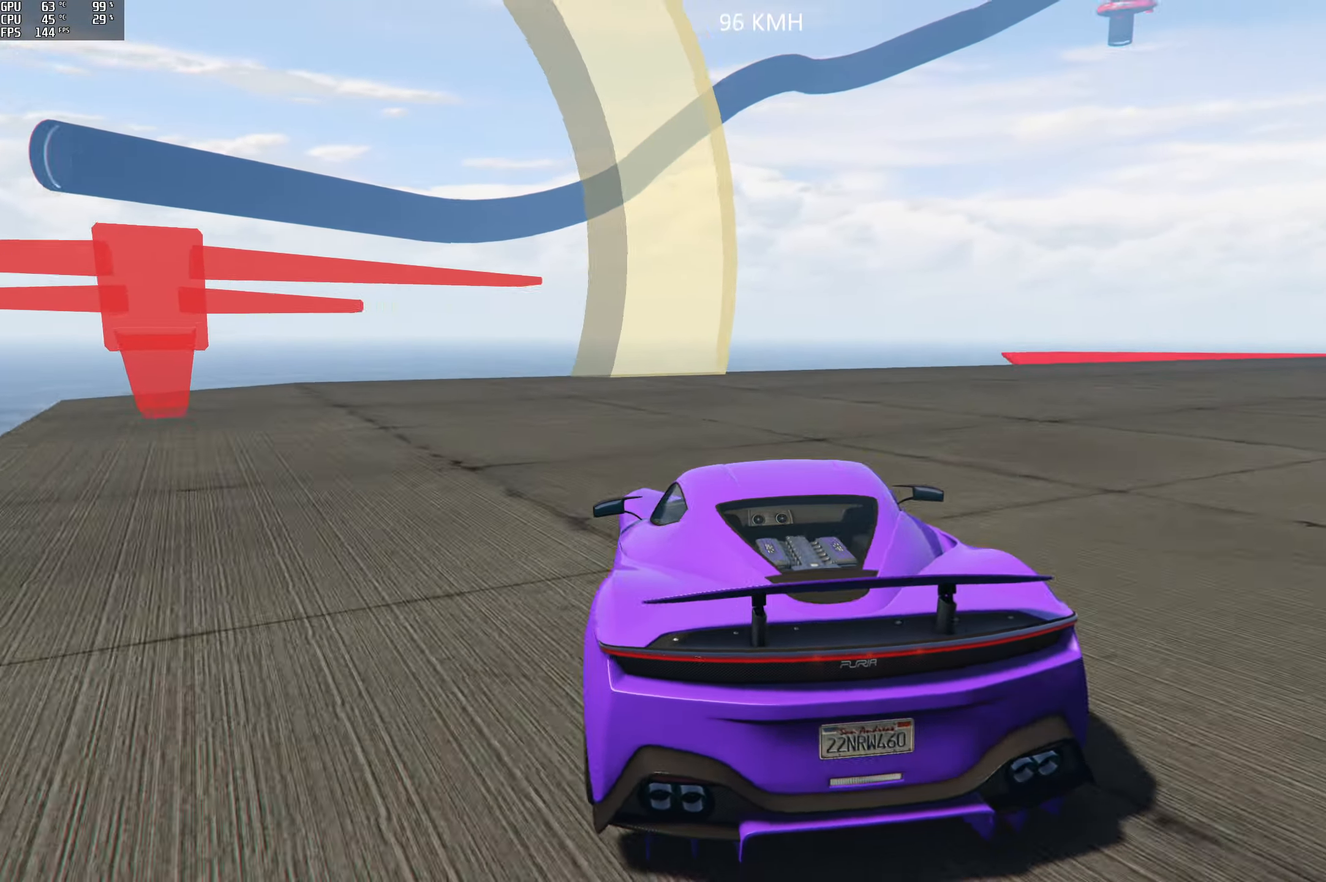
{"buttons": ["R2"], "left_stick": "center", "right_stick": "right", "events": [[217, "left_stick", "center"], [333, "left_stick", "right"], [450, "left_stick", "center"]]}
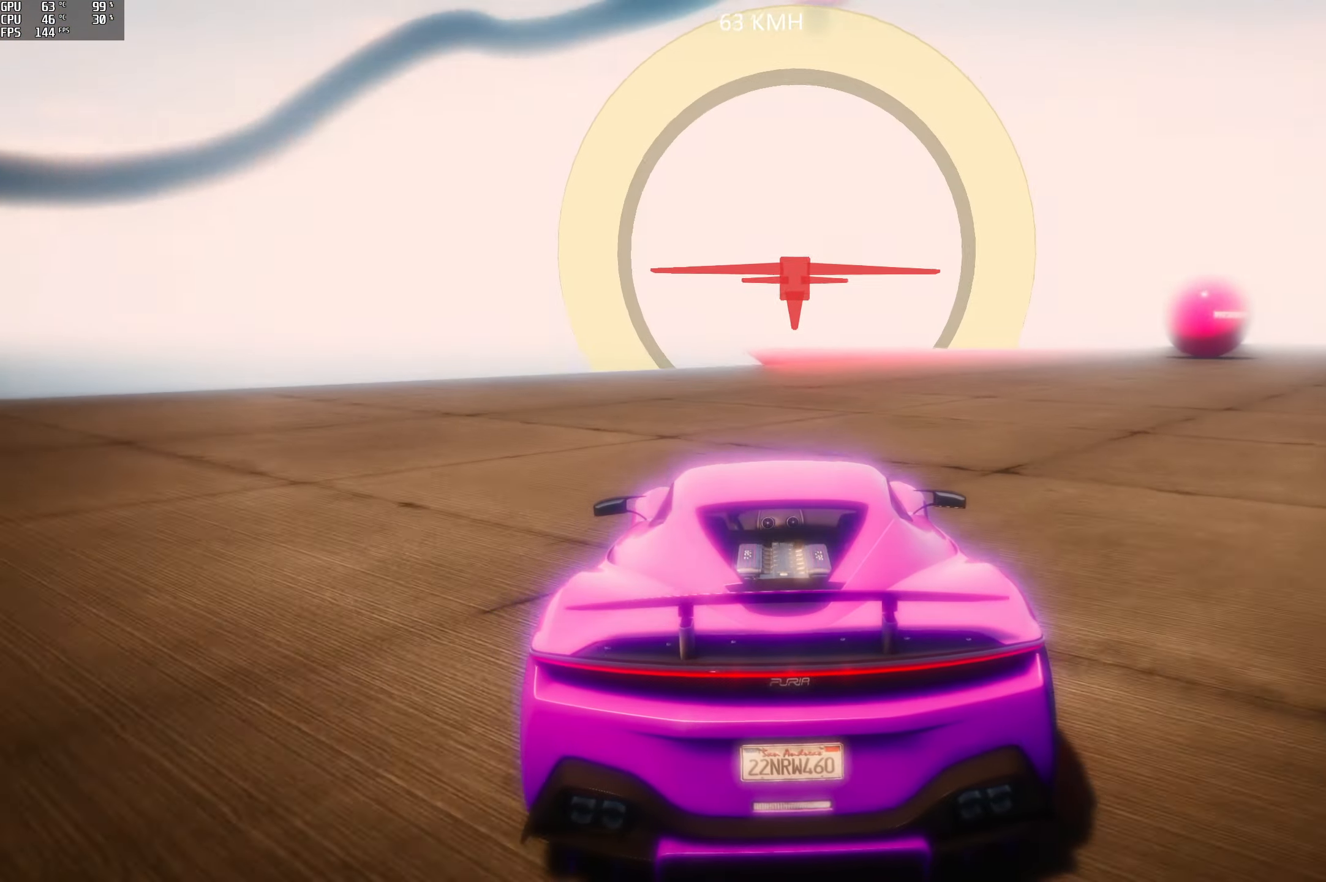
{"buttons": ["R2"], "left_stick": "center", "right_stick": "right", "events": []}
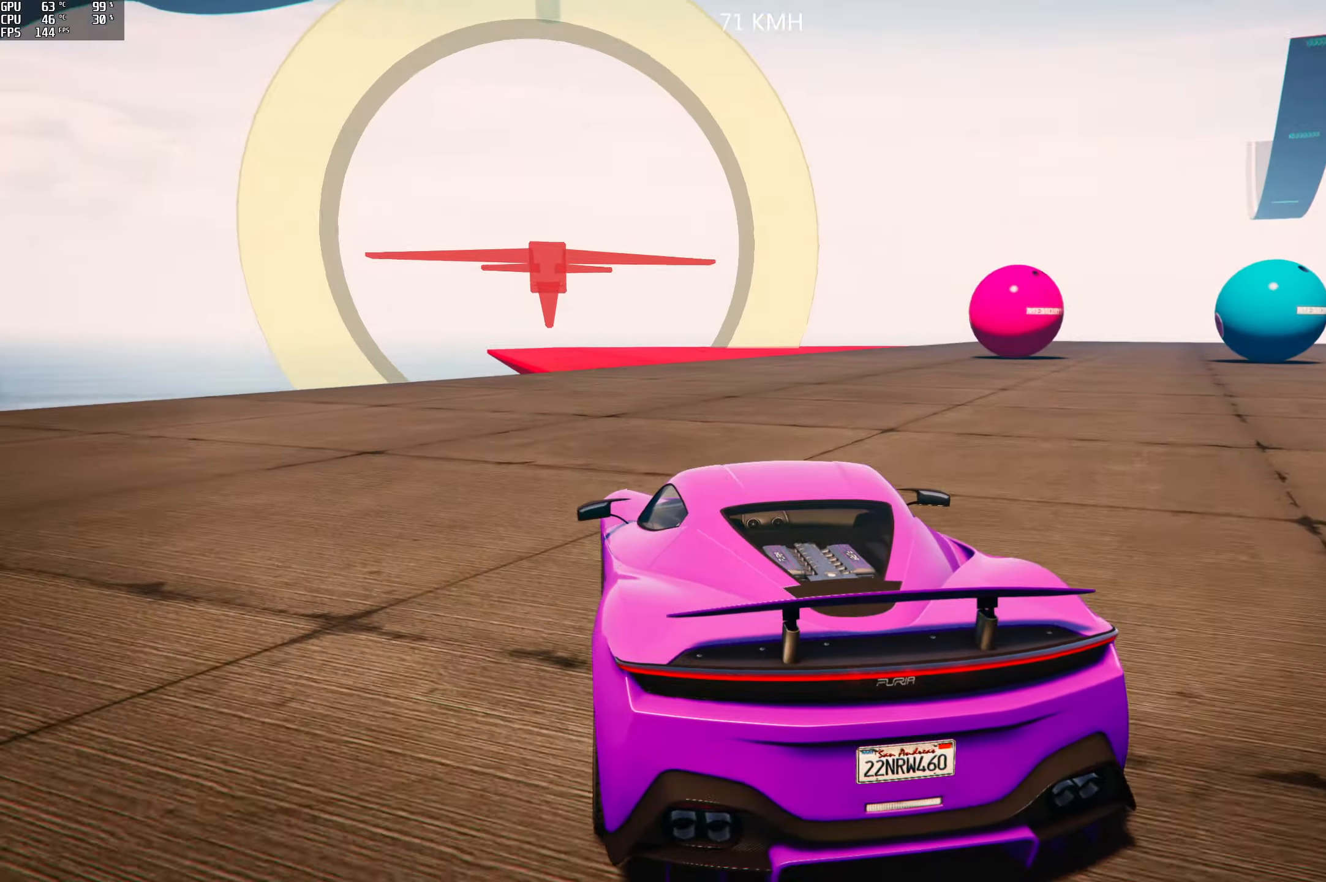
{"buttons": ["R2"], "left_stick": "right", "right_stick": "right", "events": [[450, "left_stick", "right"]]}
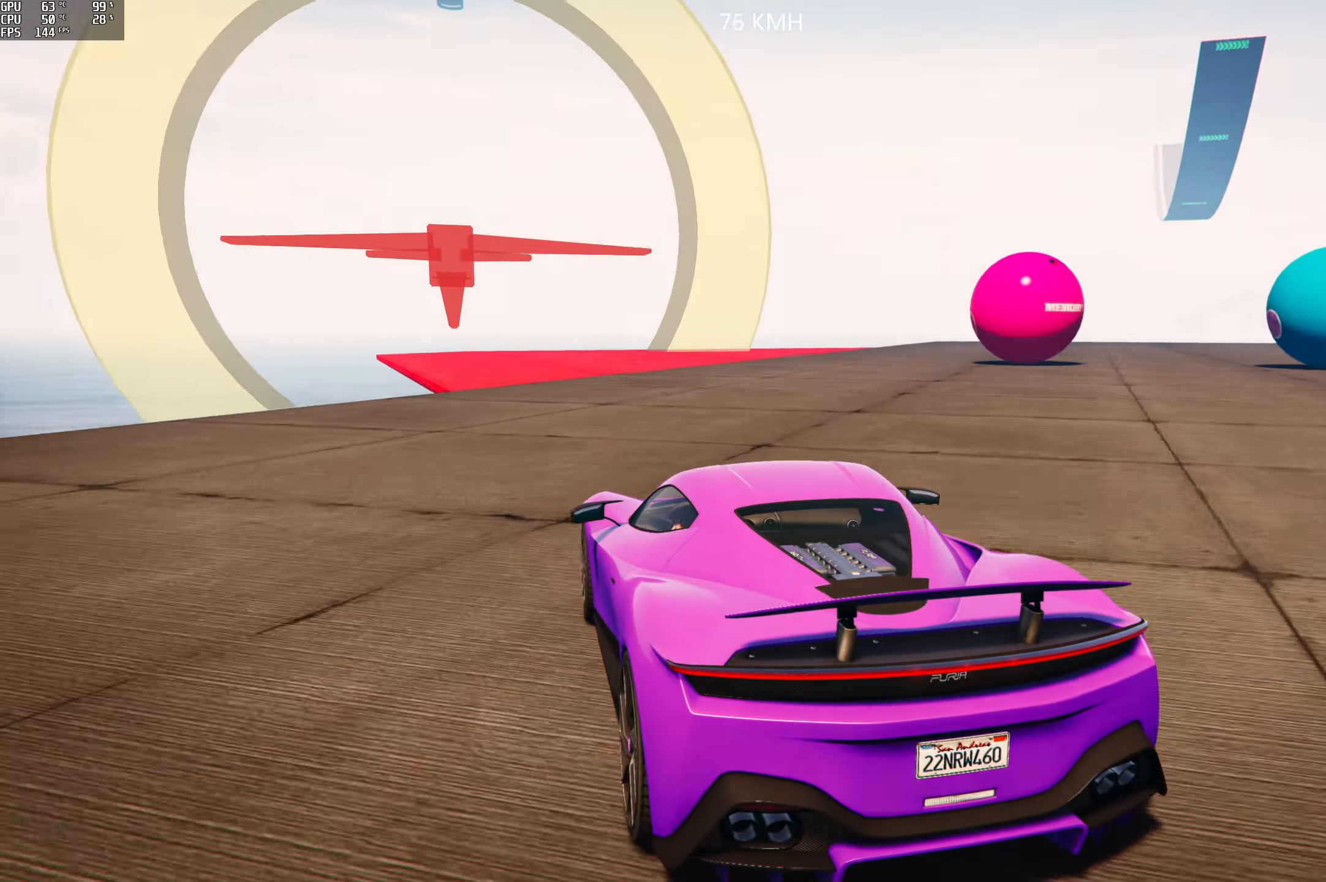
{"buttons": ["R2"], "left_stick": "center", "right_stick": "right", "events": [[84, "left_stick", "center"], [217, "left_stick", "right"], [367, "left_stick", "center"]]}
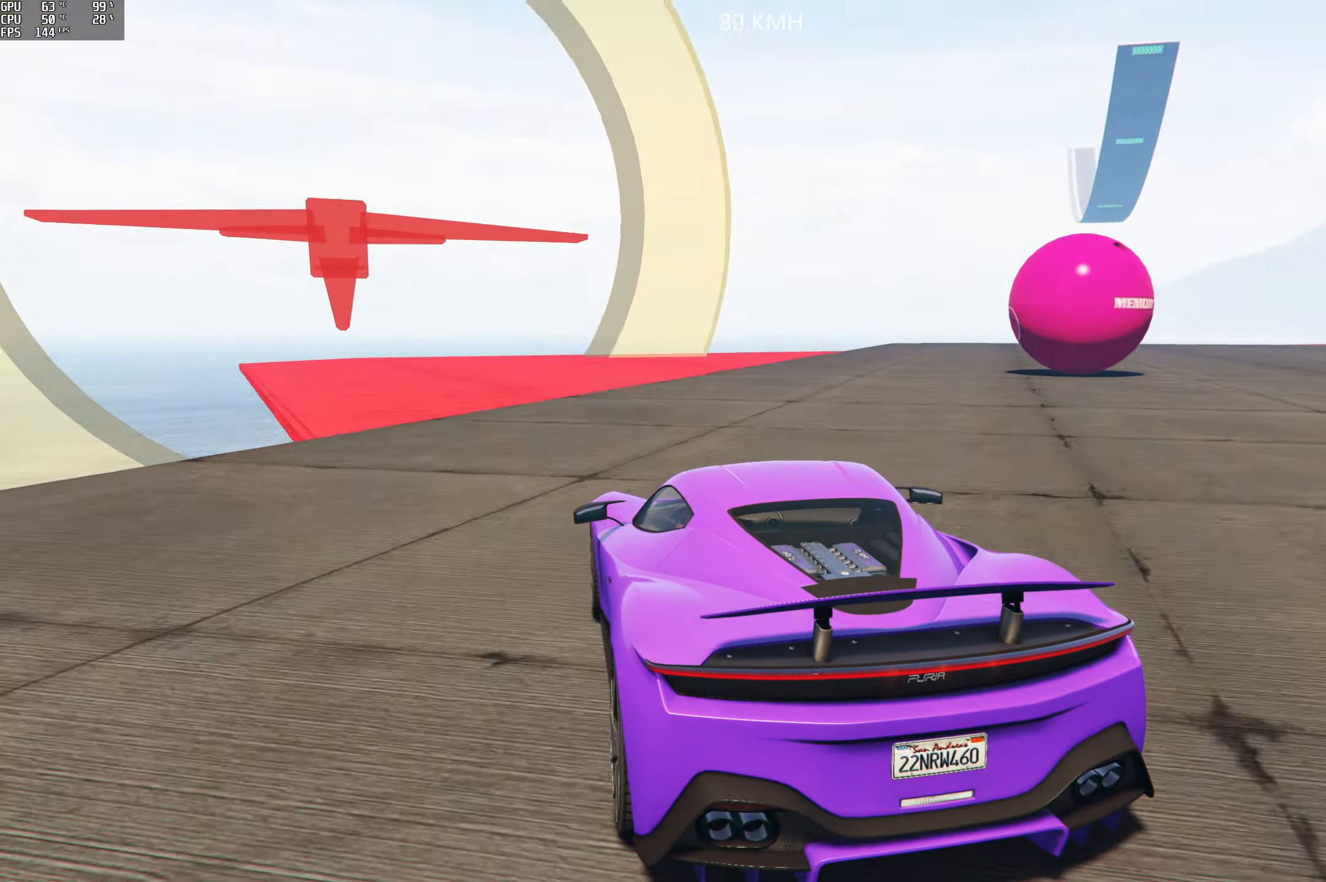
{"buttons": ["R2"], "left_stick": "right", "right_stick": "right", "events": [[384, "left_stick", "right"]]}
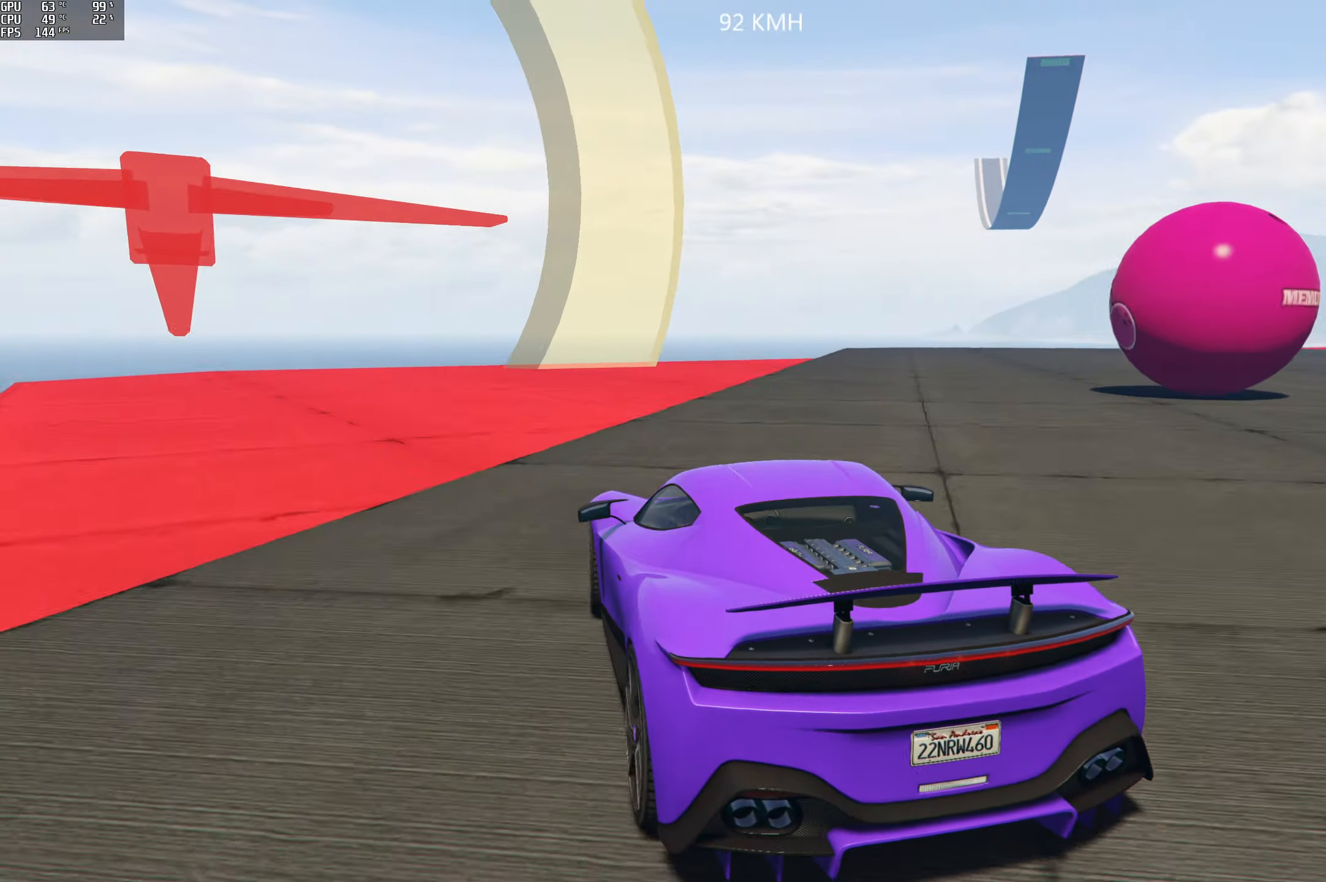
{"buttons": ["R2"], "left_stick": "right", "right_stick": "right", "events": [[50, "left_stick", "center"], [184, "left_stick", "right"], [300, "left_stick", "center"], [467, "left_stick", "right"]]}
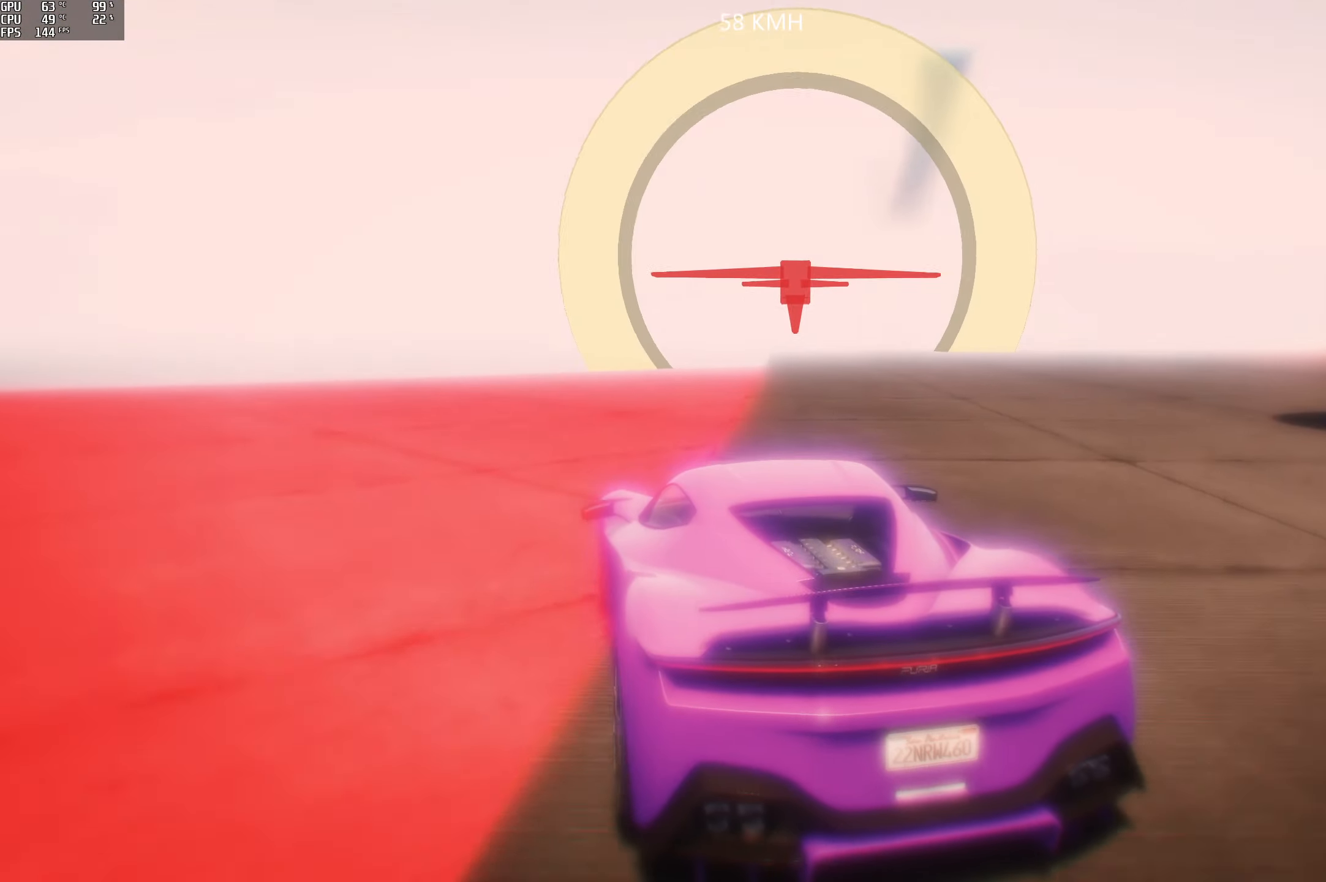
{"buttons": ["R2"], "left_stick": "center", "right_stick": "right", "events": [[317, "left_stick", "center"]]}
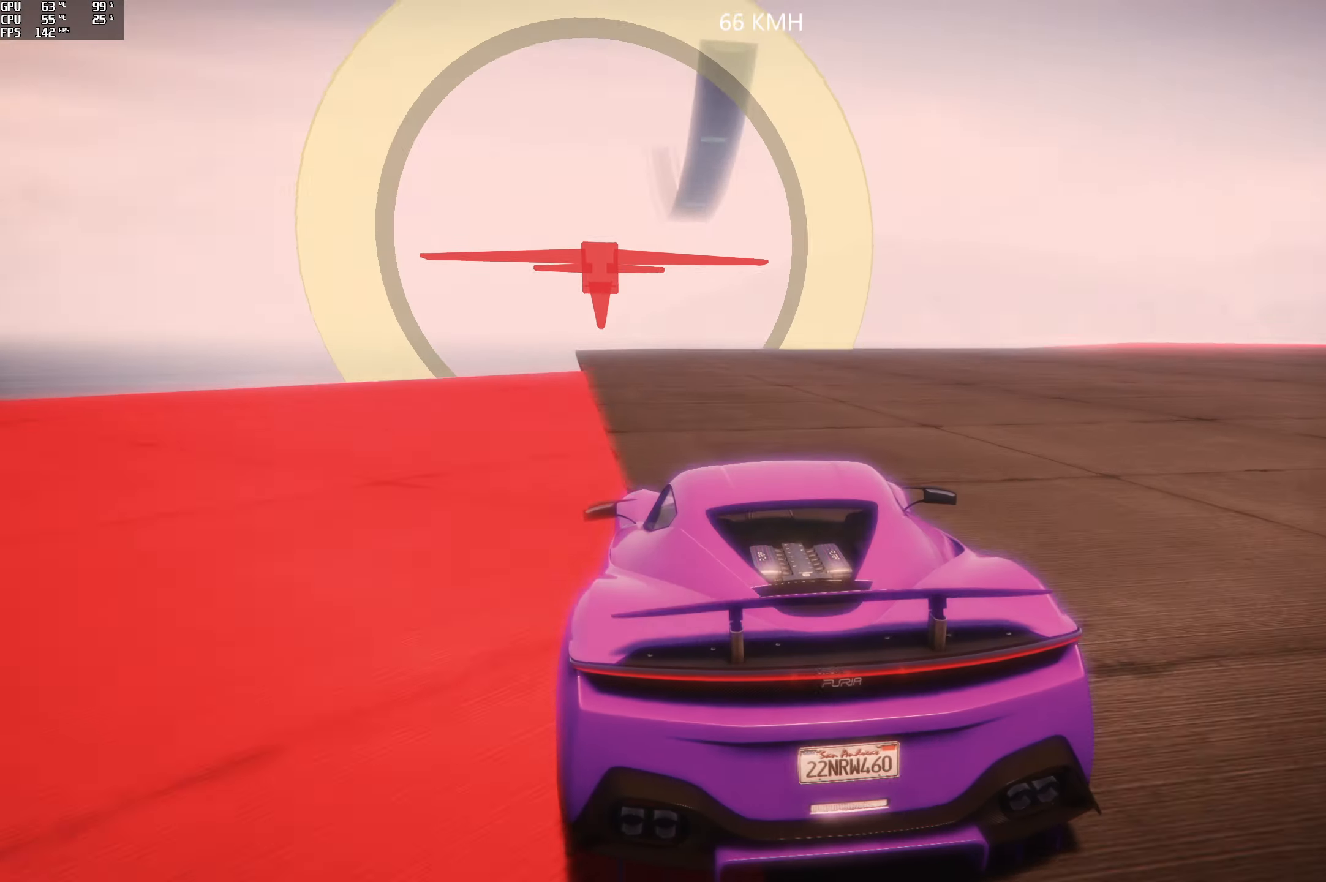
{"buttons": ["R2"], "left_stick": "center", "right_stick": "right", "events": [[267, "left_stick", "left"], [367, "left_stick", "center"]]}
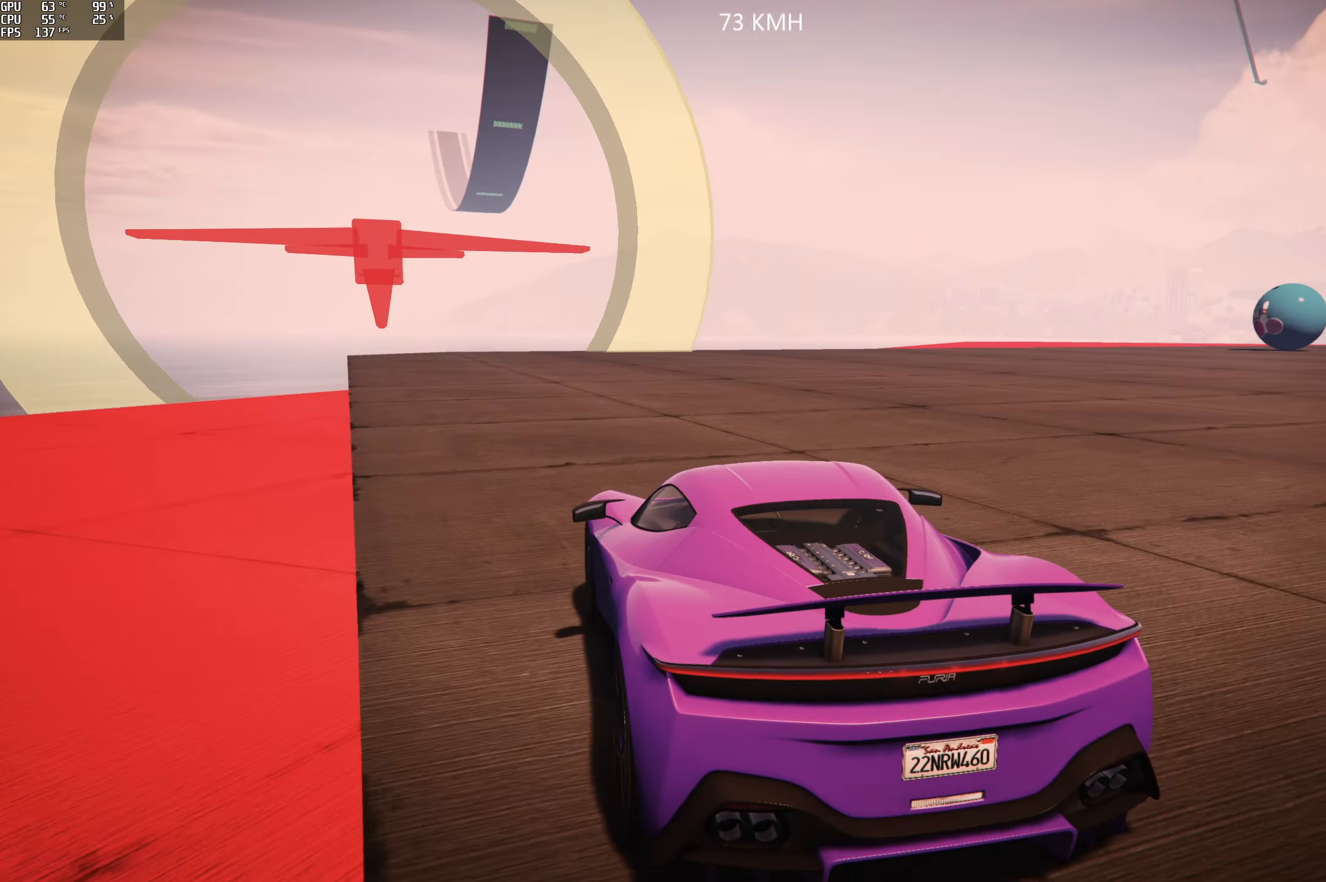
{"buttons": ["R2"], "left_stick": "center", "right_stick": "right", "events": []}
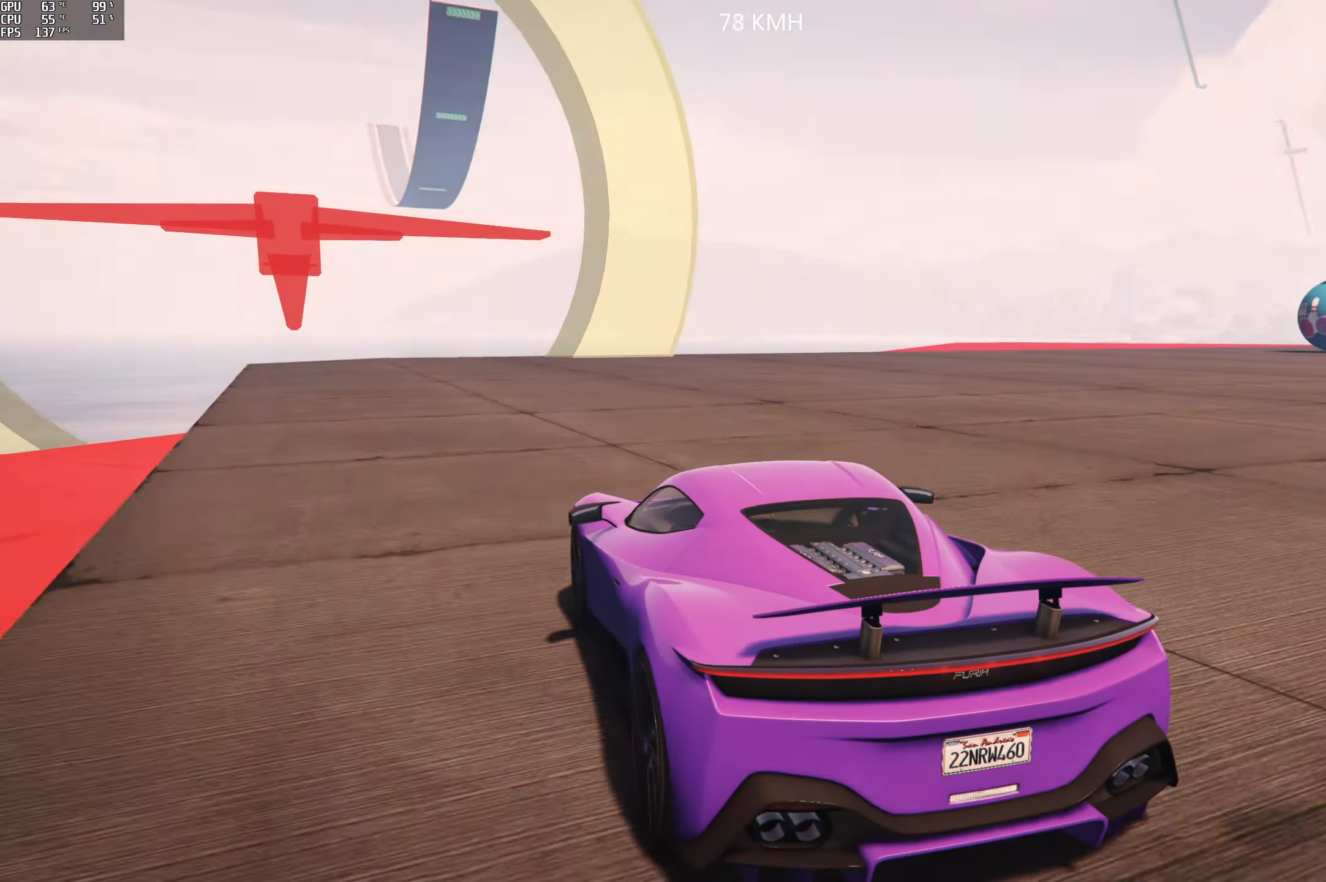
{"buttons": ["R2"], "left_stick": "center", "right_stick": "right", "events": [[67, "left_stick", "right"], [400, "left_stick", "center"]]}
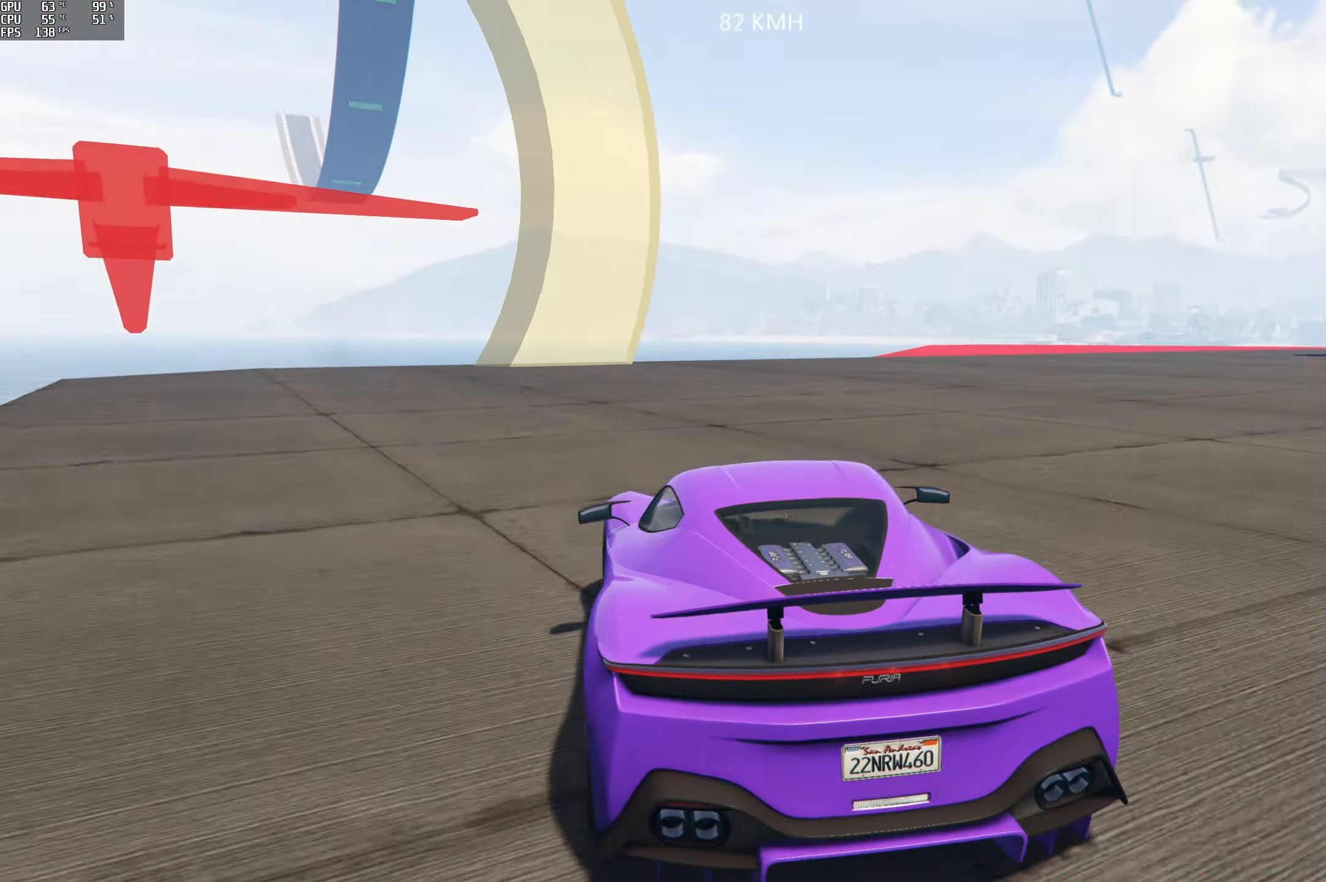
{"buttons": ["R2"], "left_stick": "right", "right_stick": "right", "events": [[300, "left_stick", "right"]]}
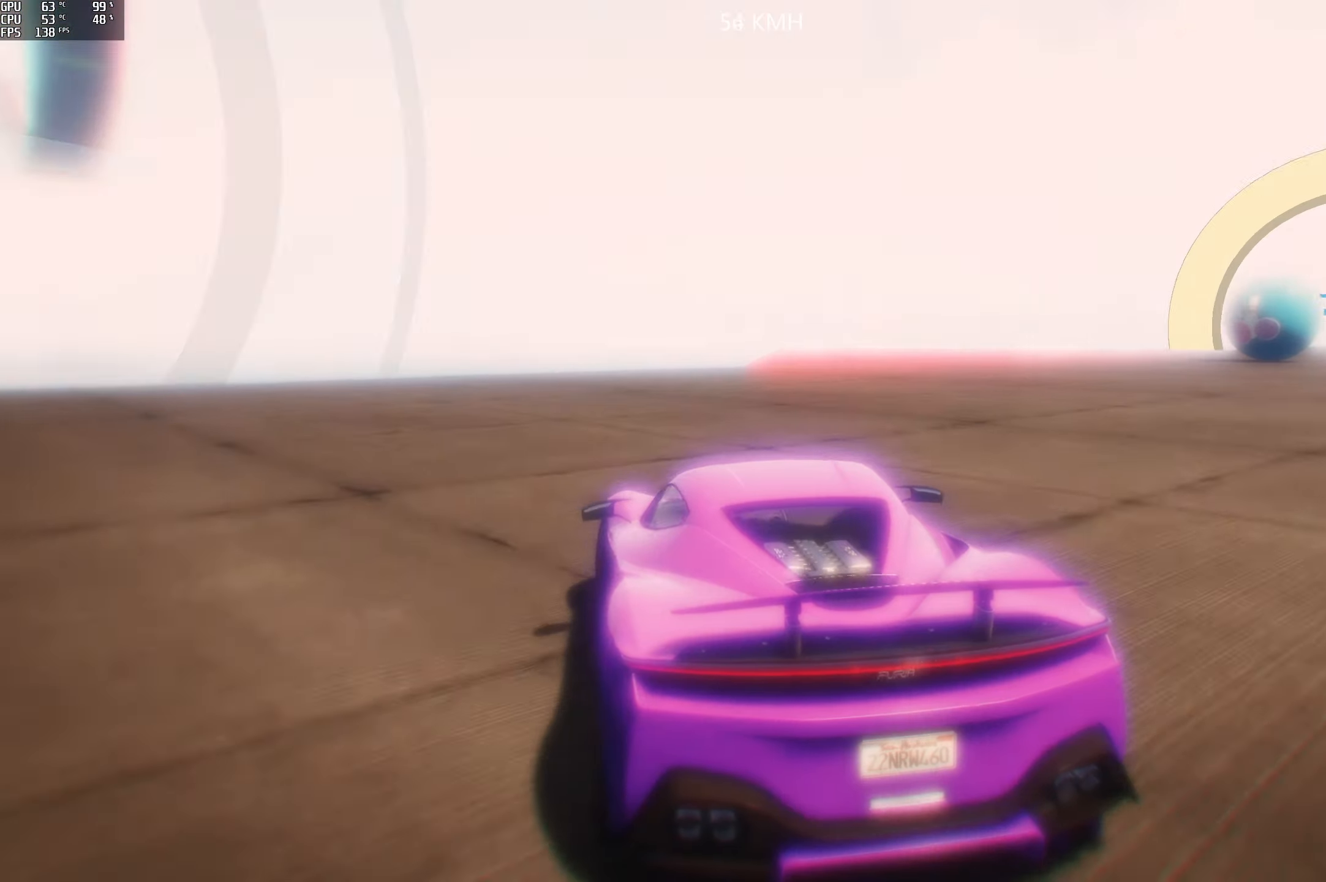
{"buttons": ["R2"], "left_stick": "right", "right_stick": "right", "events": [[117, "left_stick", "center"], [234, "left_stick", "right"]]}
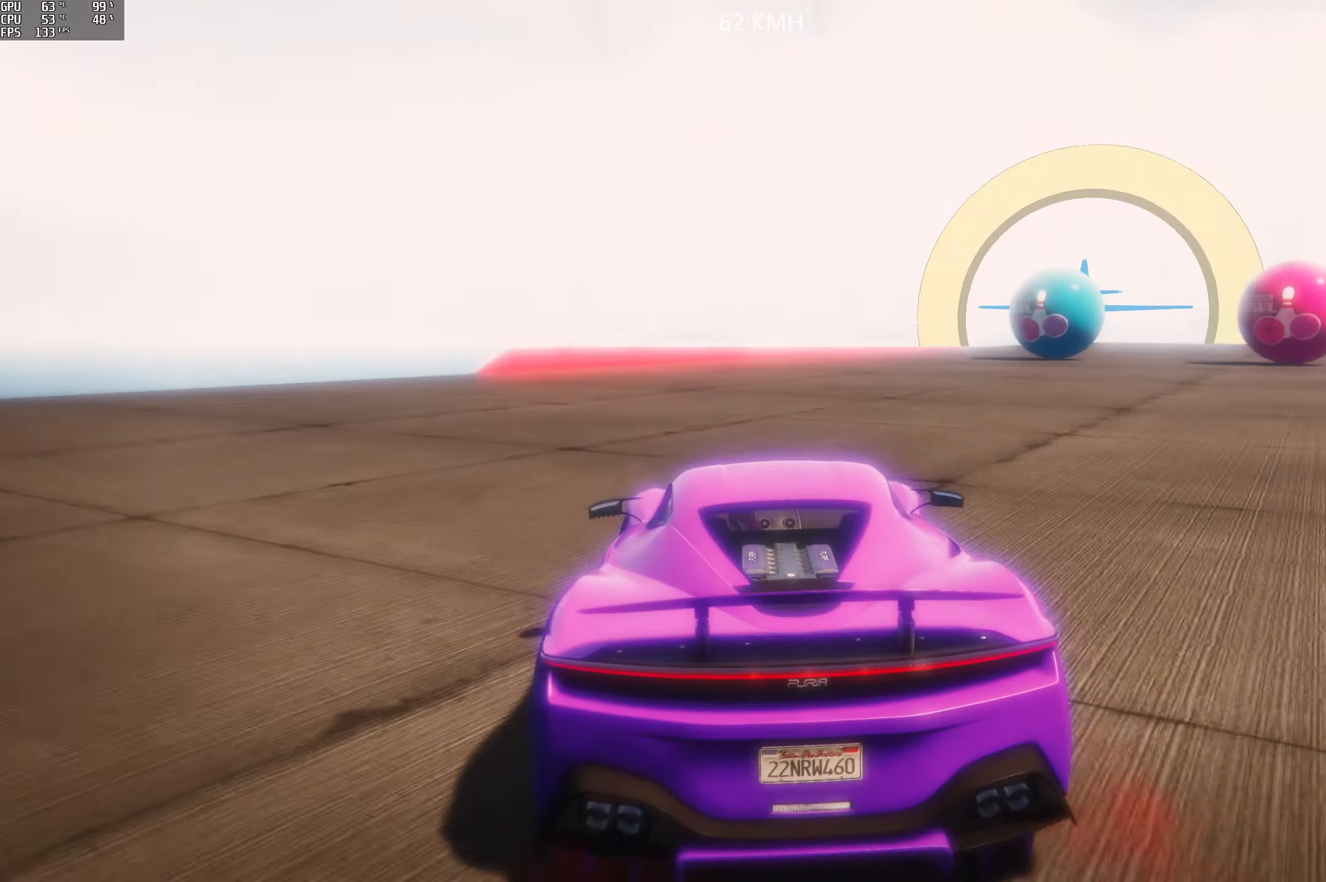
{"buttons": ["R2"], "left_stick": "right", "right_stick": "down-right", "events": [[166, "right_stick", "down-right"]]}
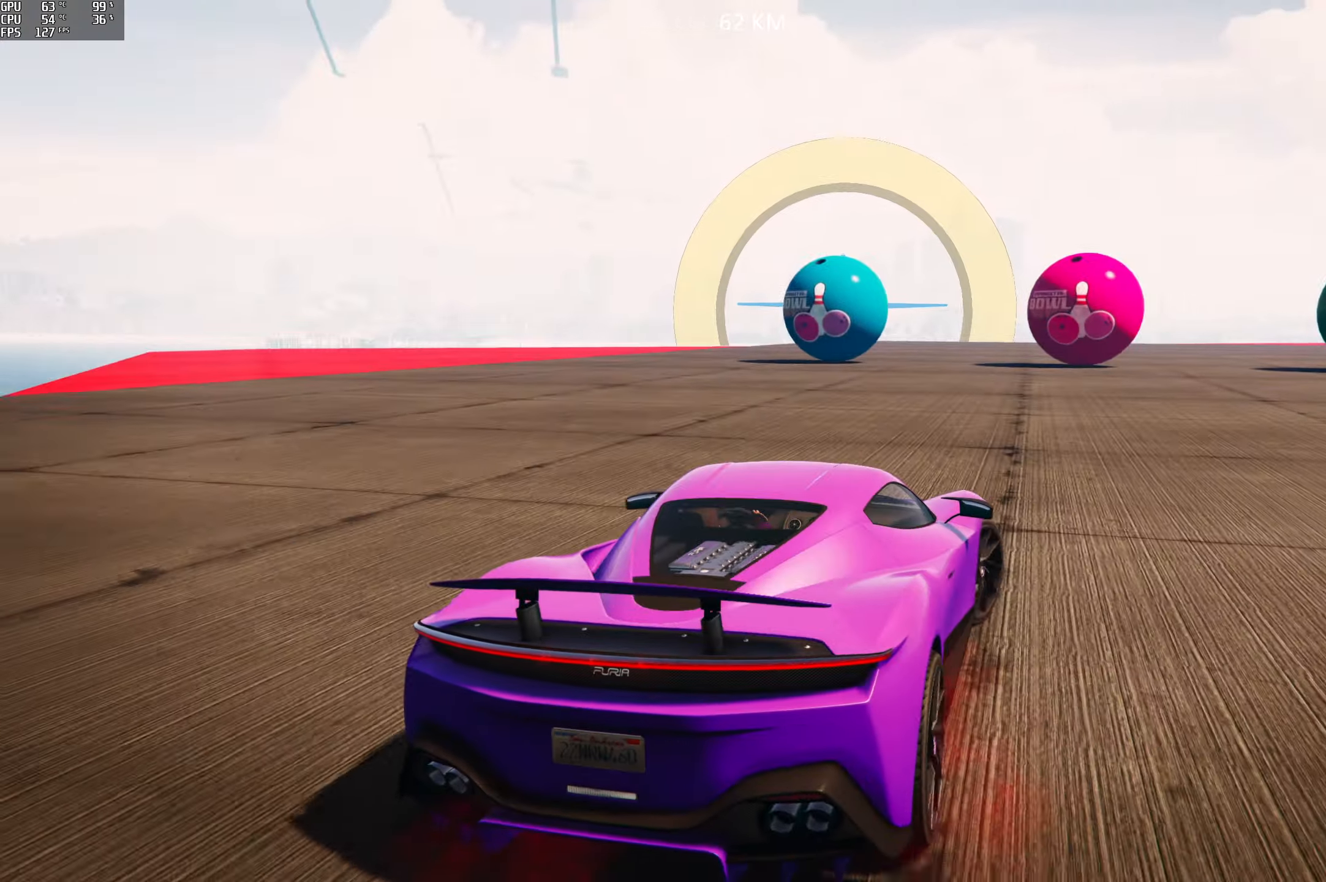
{"buttons": ["R2"], "left_stick": "center", "right_stick": "down-left", "events": [[116, "left_stick", "center"], [183, "right_stick", "down"], [433, "right_stick", "down-left"]]}
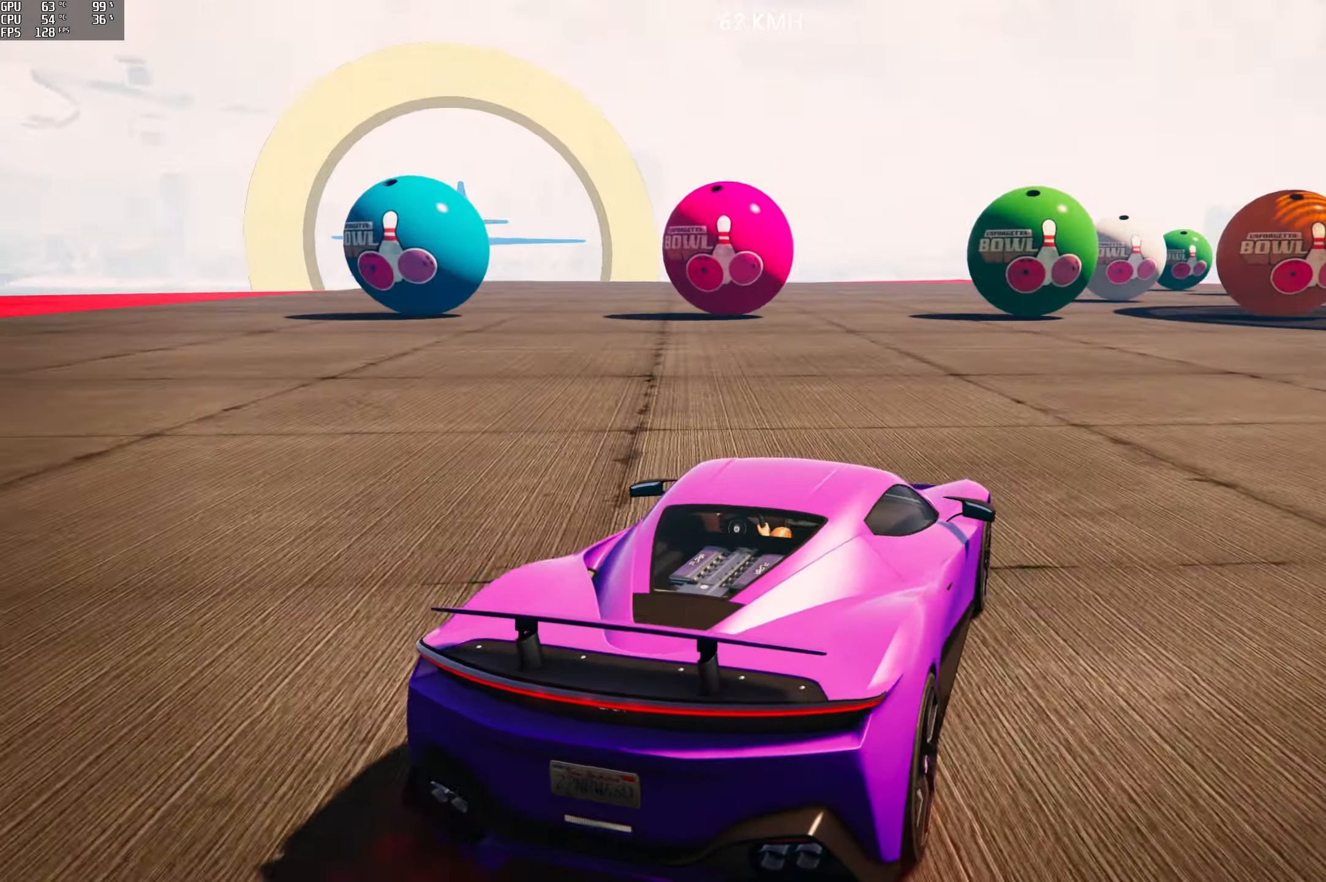
{"buttons": ["R2"], "left_stick": "center", "right_stick": "down-left", "events": [[50, "left_stick", "left"], [233, "left_stick", "center"]]}
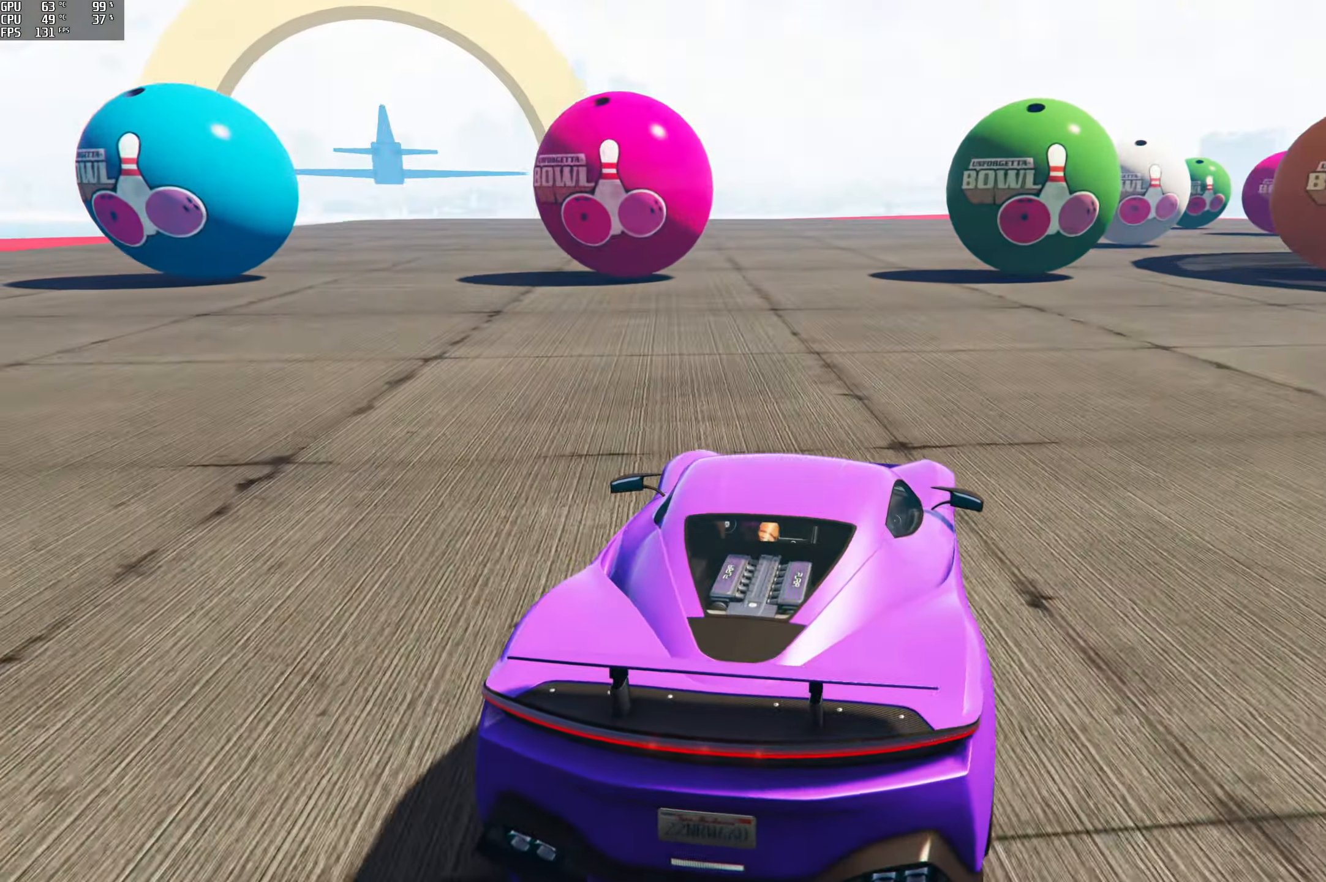
{"buttons": ["R2"], "left_stick": "center", "right_stick": "down-left", "events": [[316, "left_stick", "left"], [450, "left_stick", "center"]]}
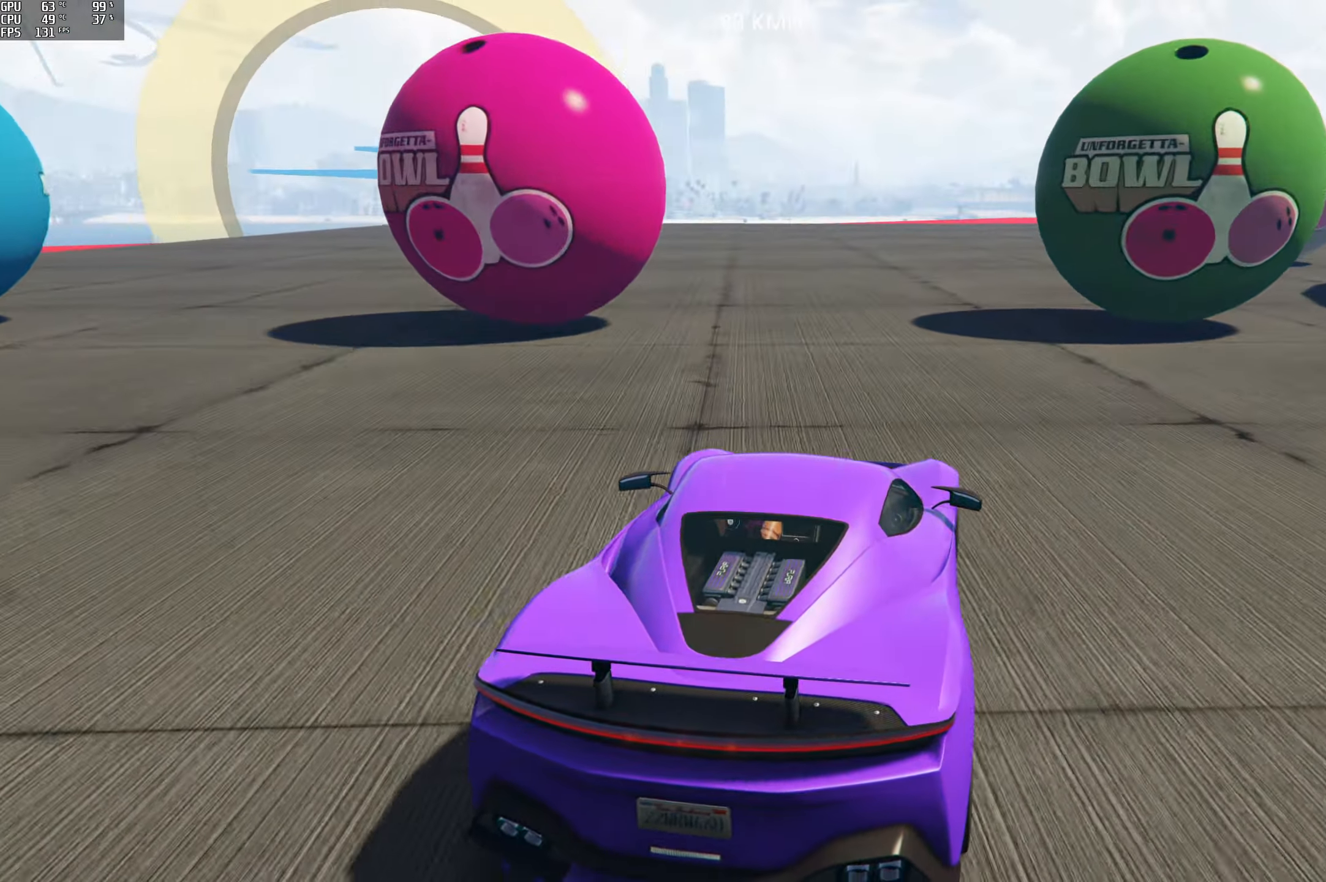
{"buttons": ["R2"], "left_stick": "center", "right_stick": "down-left", "events": [[100, "left_stick", "left"], [250, "left_stick", "center"], [316, "left_stick", "left"], [433, "left_stick", "center"]]}
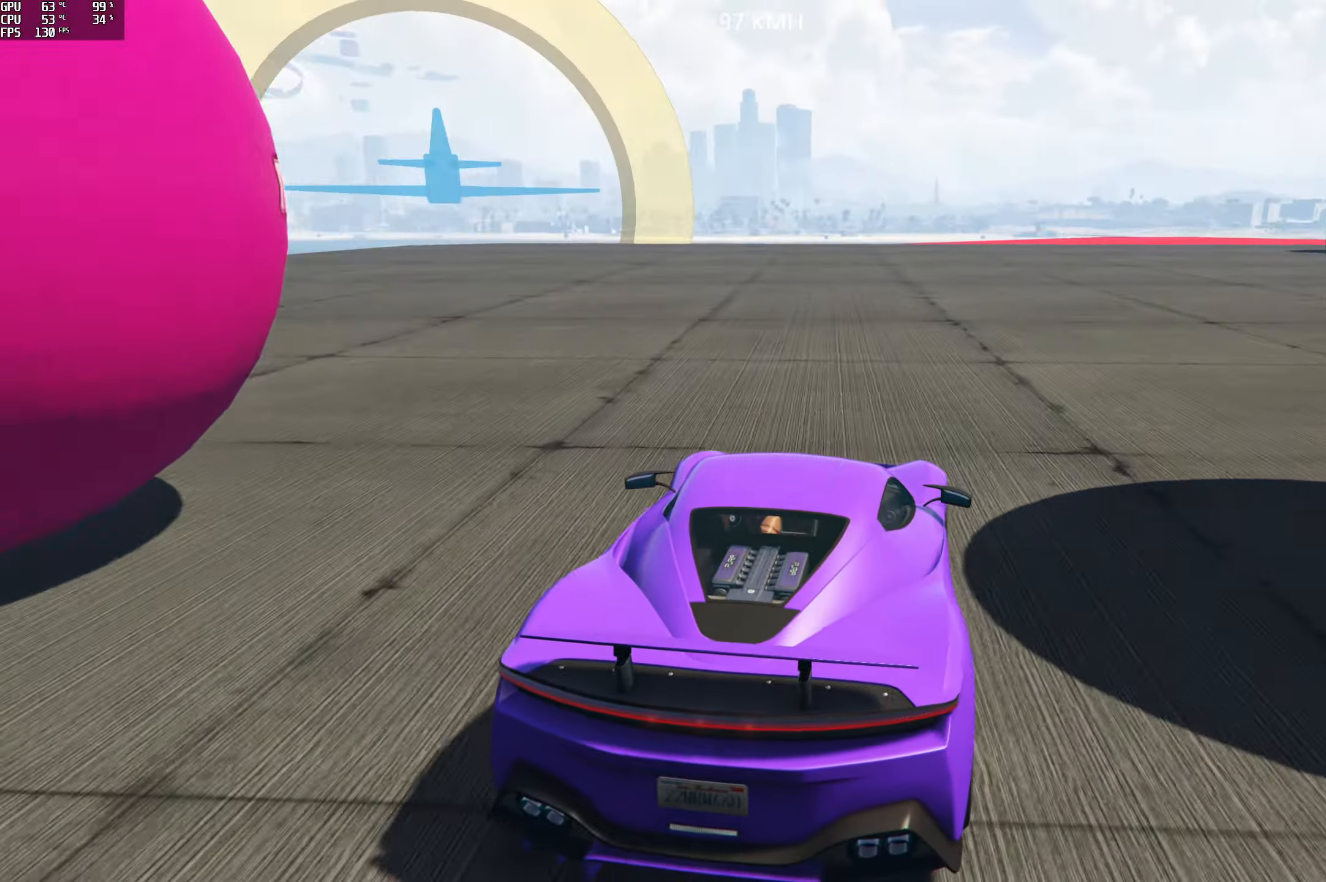
{"buttons": ["R2"], "left_stick": "left", "right_stick": "down-left", "events": [[116, "left_stick", "left"], [300, "left_stick", "center"], [416, "left_stick", "left"]]}
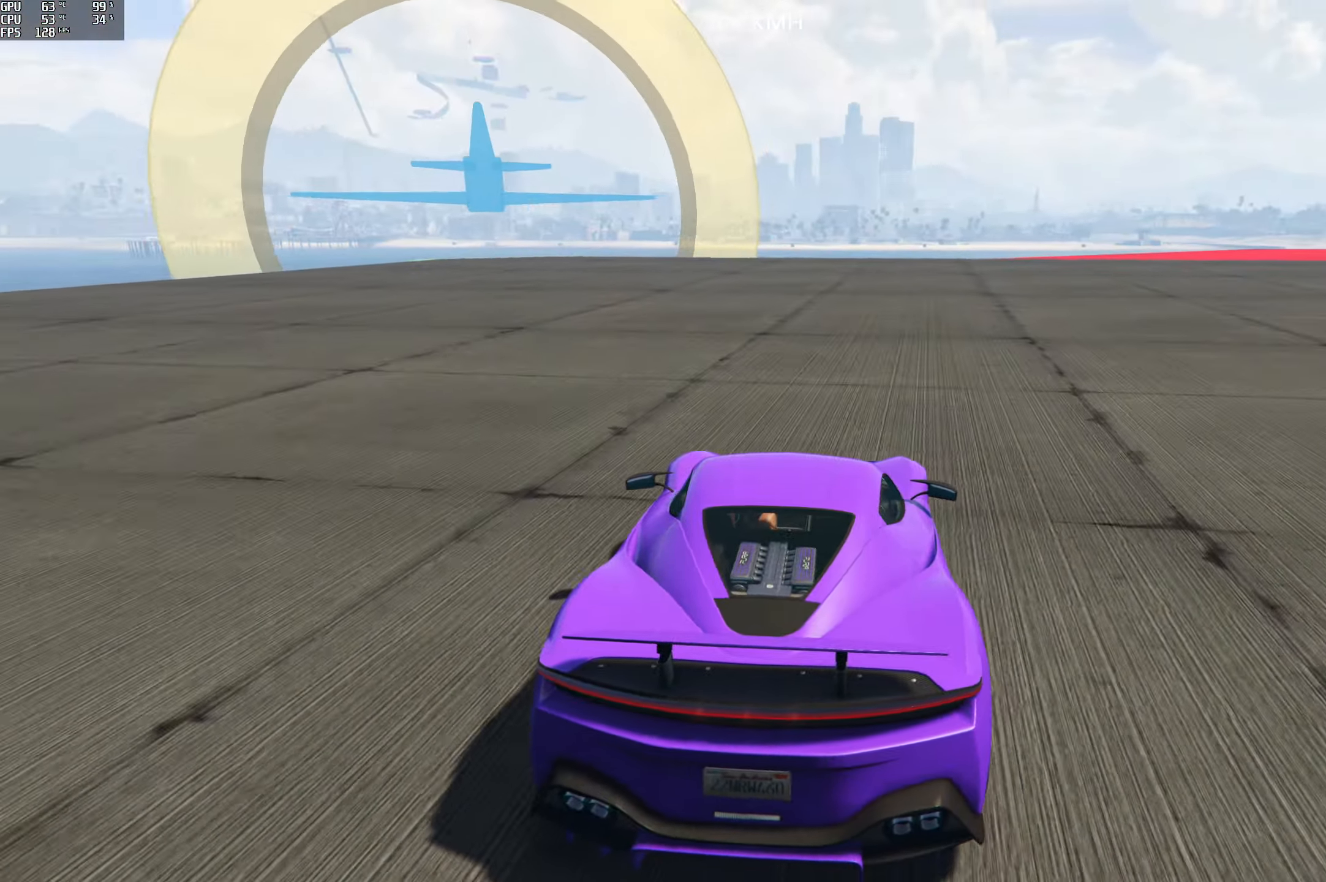
{"buttons": ["R2"], "left_stick": "left", "right_stick": "down-left", "events": [[83, "left_stick", "center"], [150, "left_stick", "left"], [283, "left_stick", "center"], [350, "left_stick", "left"]]}
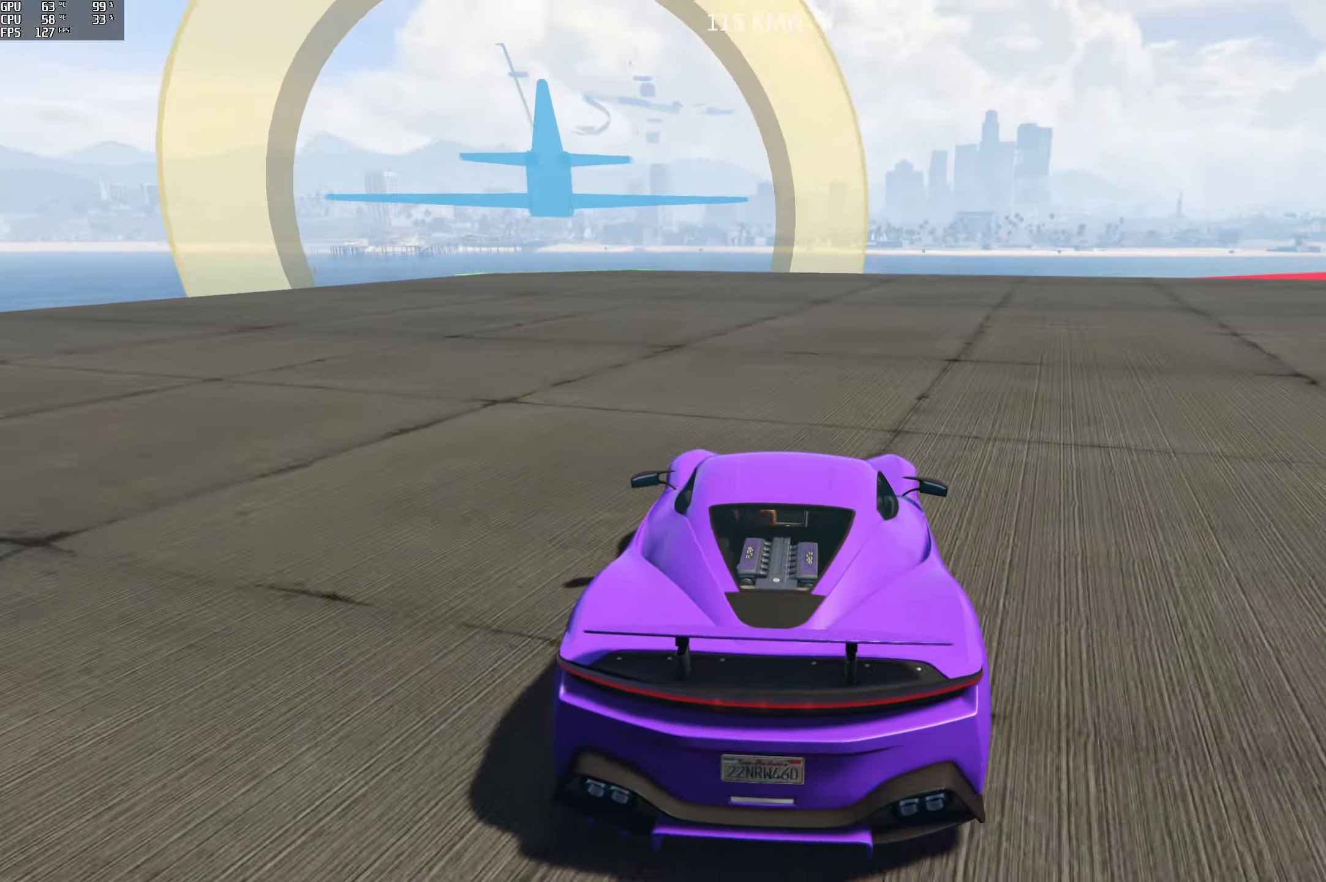
{"buttons": ["R2"], "left_stick": "left", "right_stick": "down-left", "events": [[83, "left_stick", "center"], [266, "left_stick", "left"], [433, "left_stick", "center"], [500, "left_stick", "left"]]}
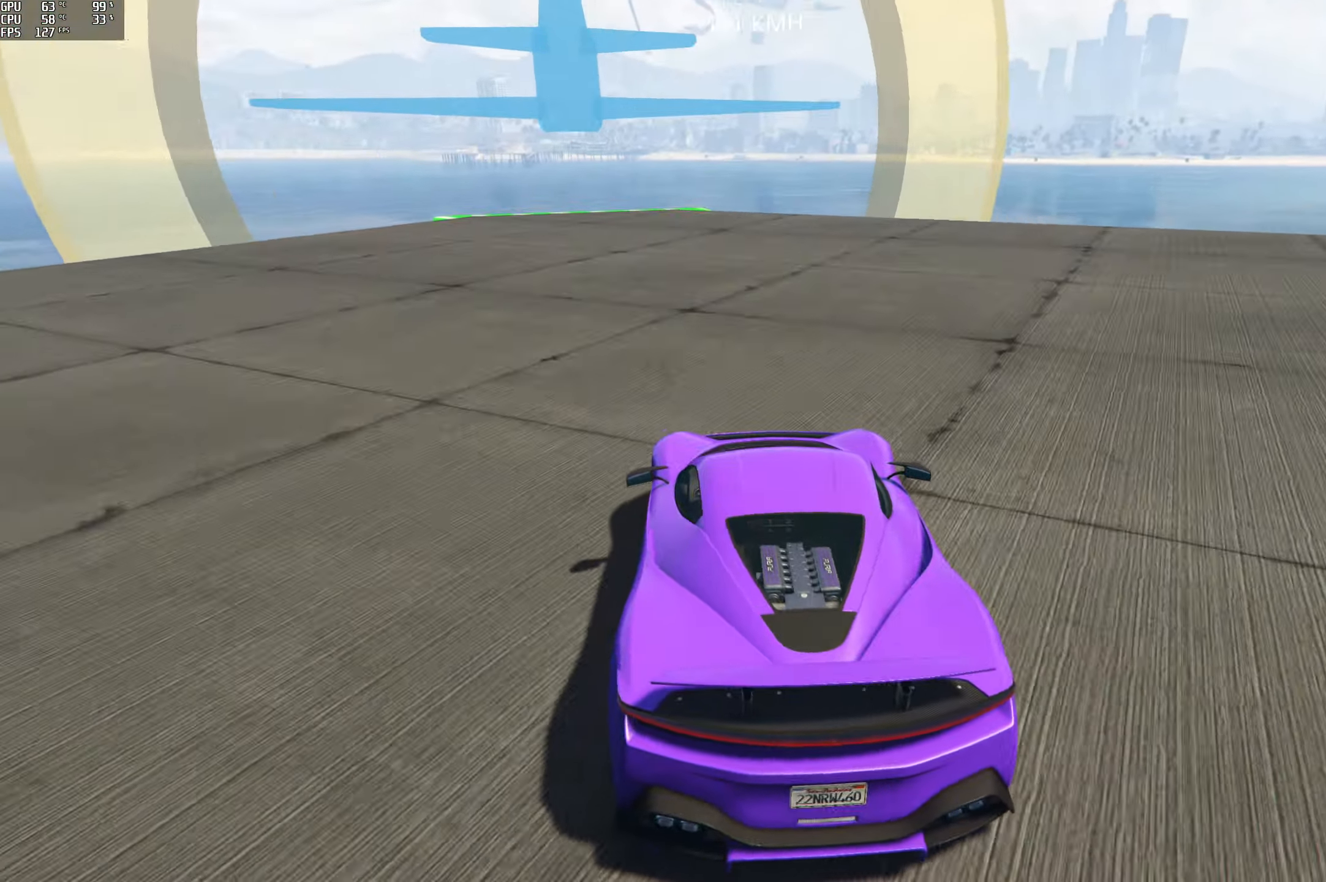
{"buttons": ["R2"], "left_stick": "right", "right_stick": "down", "events": [[183, "left_stick", "center"], [233, "left_stick", "left"], [333, "left_stick", "center"], [450, "left_stick", "right"], [500, "right_stick", "down"]]}
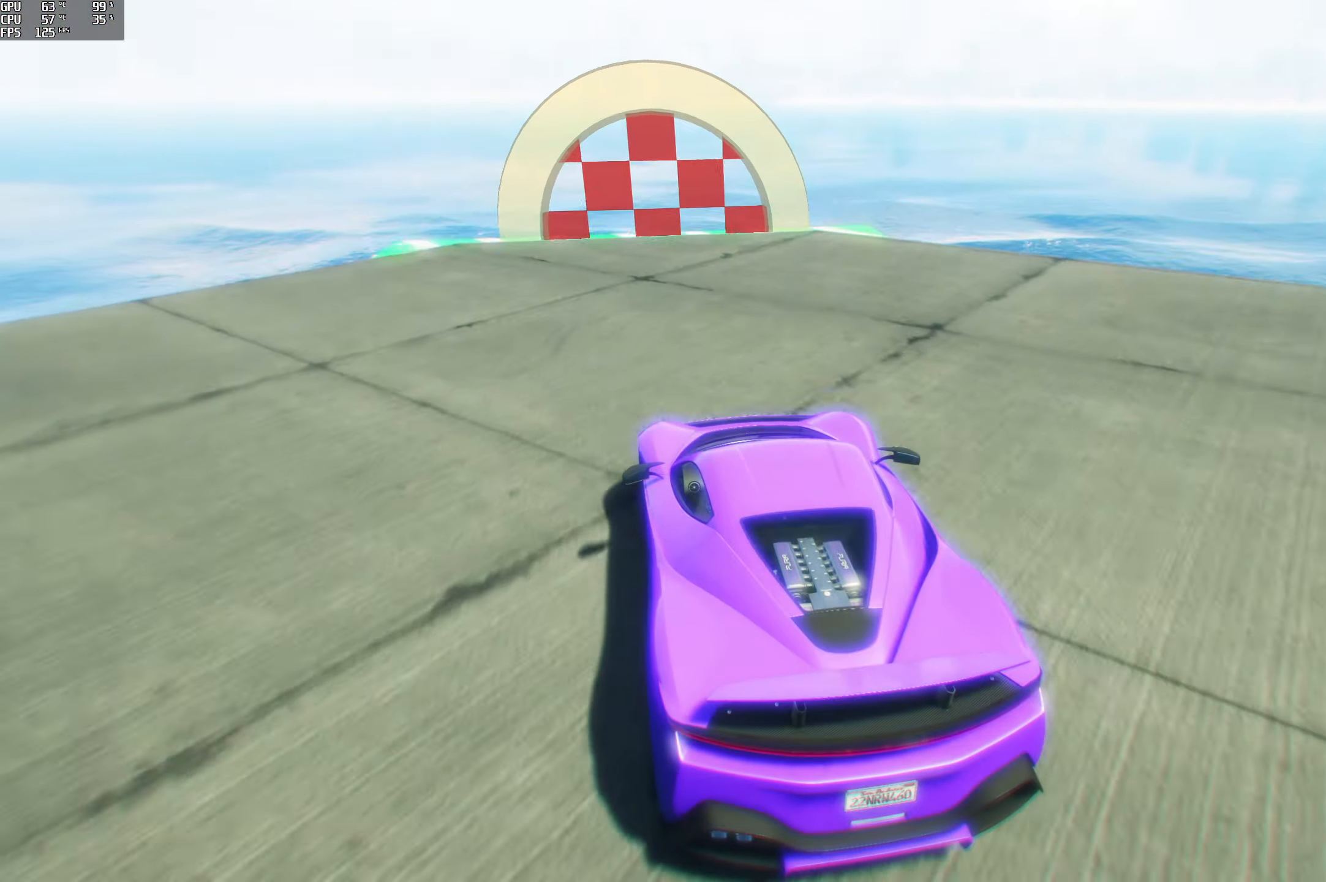
{"buttons": ["R2"], "left_stick": "center", "right_stick": "down", "events": [[66, "left_stick", "center"]]}
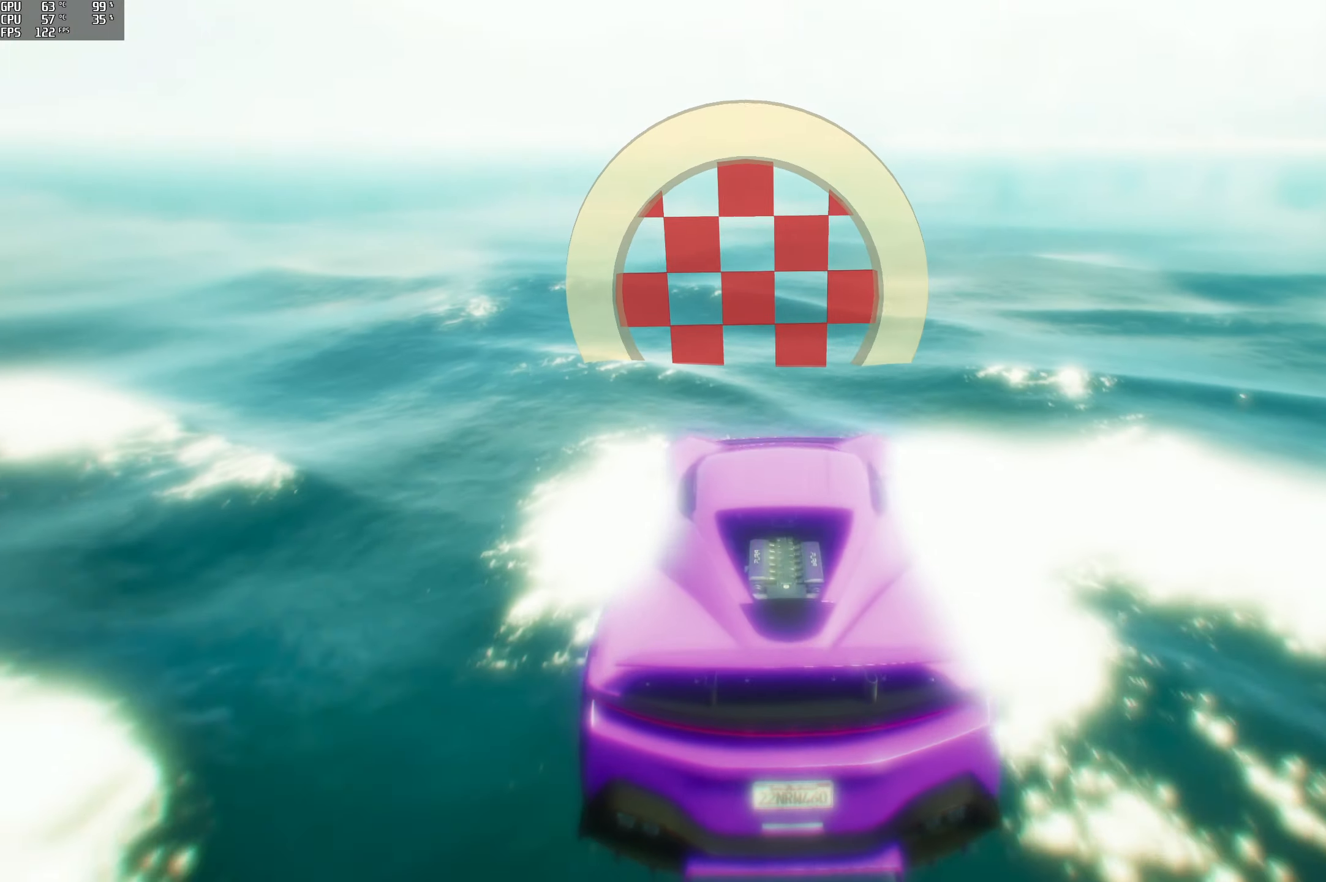
{"buttons": ["R2"], "left_stick": "down", "right_stick": "center", "events": [[100, "right_stick", "center"], [233, "left_stick", "down"]]}
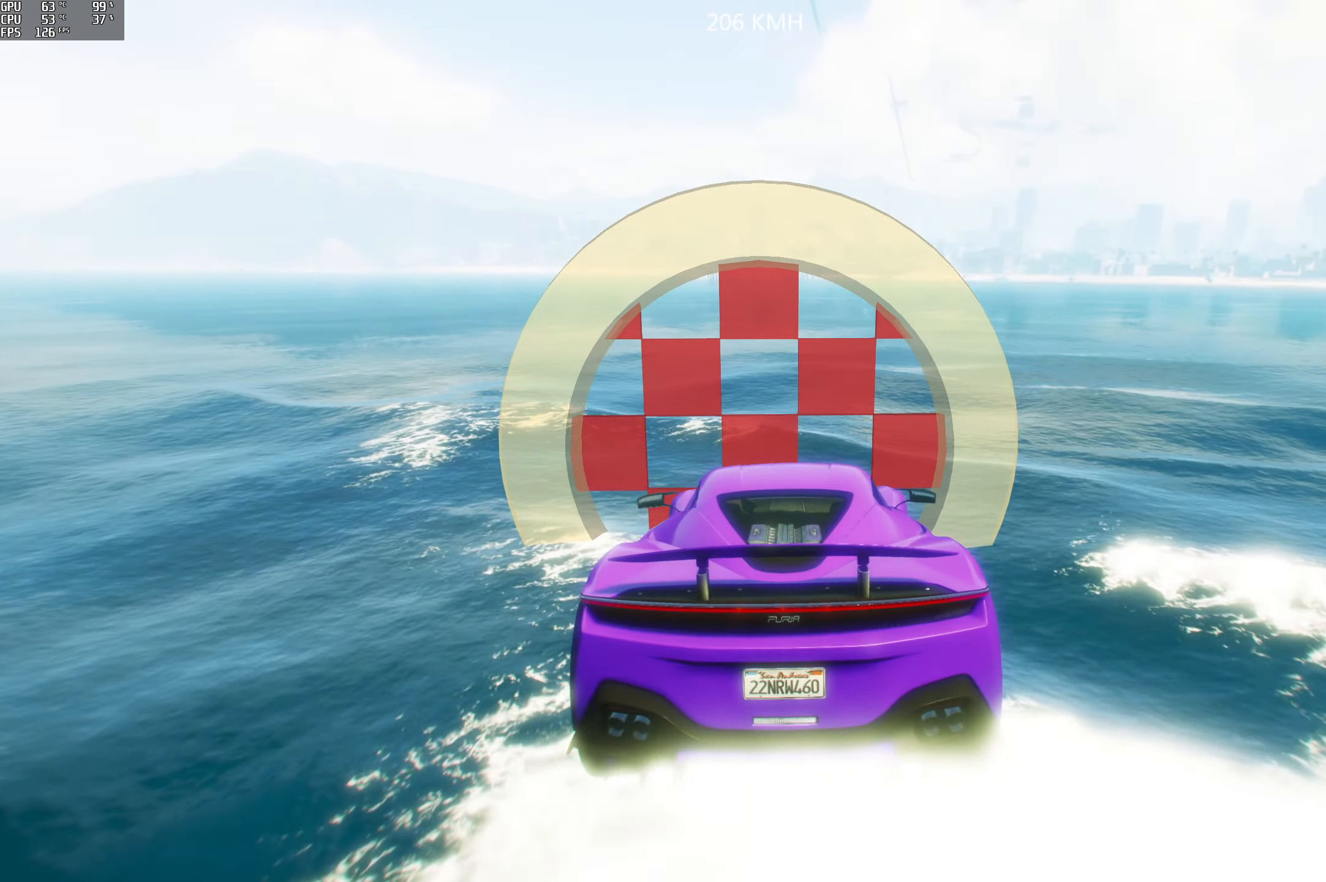
{"buttons": ["R2"], "left_stick": "up", "right_stick": "up", "events": [[167, "left_stick", "center"], [233, "left_stick", "up"], [300, "right_stick", "up"]]}
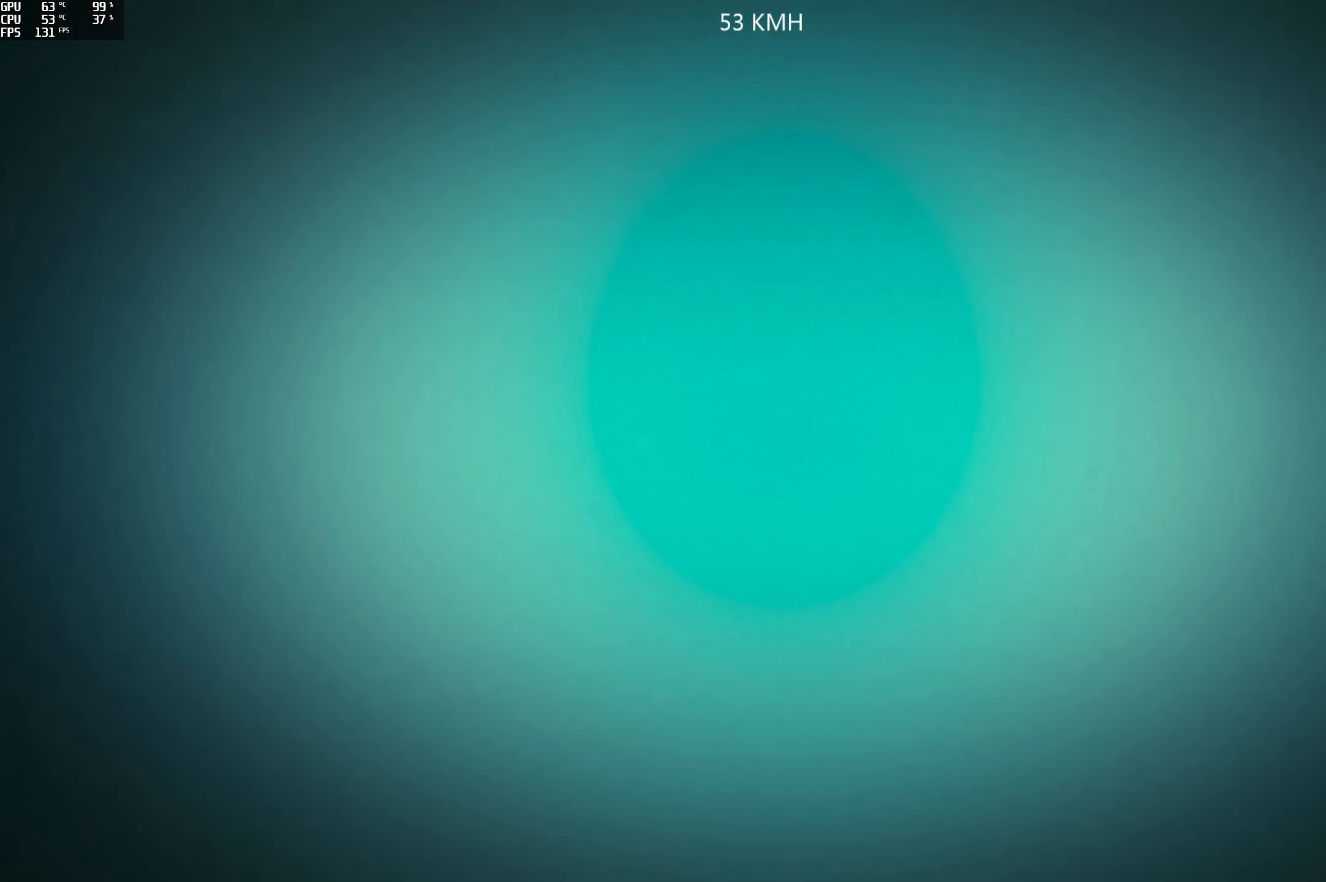
{"buttons": [], "left_stick": "center", "right_stick": "center", "events": [[67, "left_stick", "center"], [133, "R2", "up"], [133, "right_stick", "center"]]}